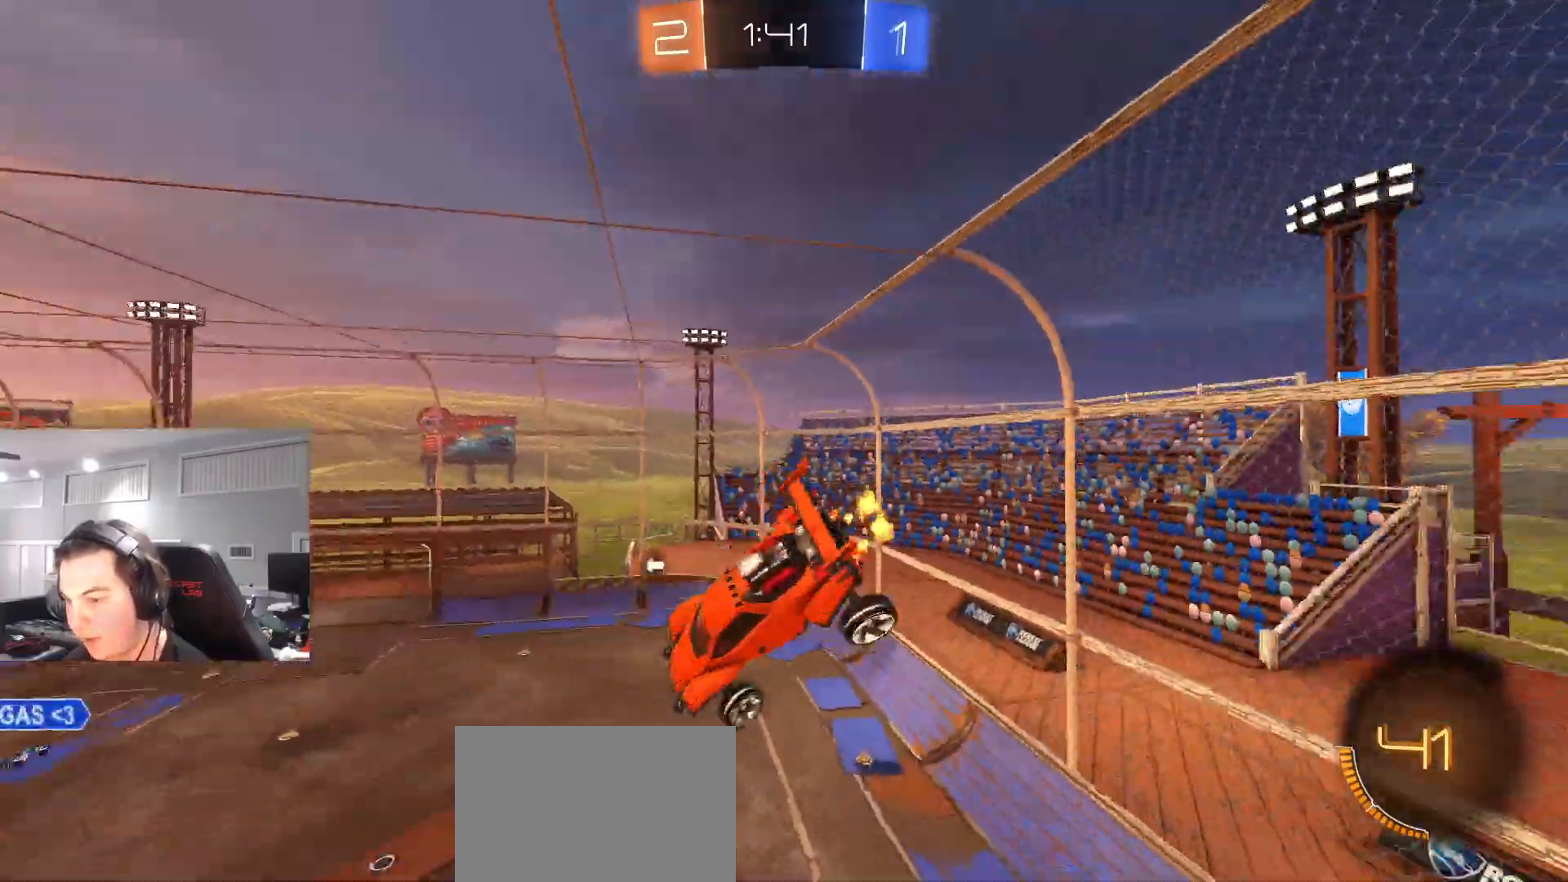
Gameplay with a controller (PlayStation layout); each line is a JSON object with the inputs held at the frame after it. "events" lists button and stick changes between this image and that frame as [ms after this image, input, new state], when the widget could be followed in between.
{"buttons": ["L1", "R2"], "left_stick": "down-left", "right_stick": "center", "events": [[100, "CIRCLE", "down"], [267, "TRIANGLE", "down"], [283, "left_stick", "down-left"], [417, "TRIANGLE", "up"], [467, "CIRCLE", "up"]]}
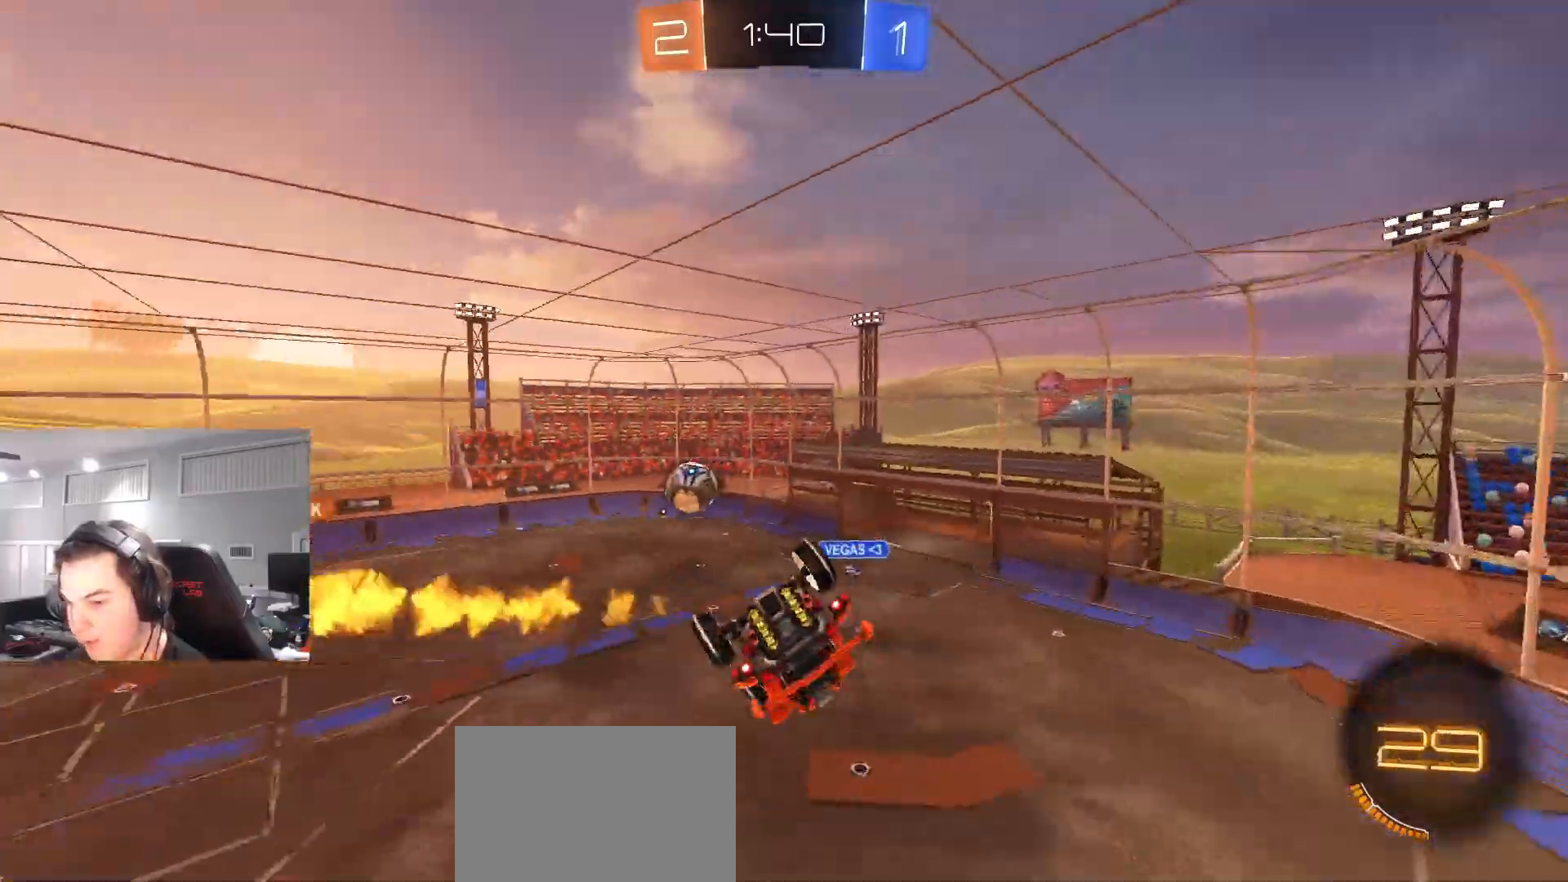
{"buttons": ["CIRCLE", "R2"], "left_stick": "center", "right_stick": "center", "events": [[150, "CIRCLE", "down"], [150, "left_stick", "center"], [200, "L1", "up"], [350, "TRIANGLE", "down"], [383, "left_stick", "down"], [483, "TRIANGLE", "up"], [483, "left_stick", "center"]]}
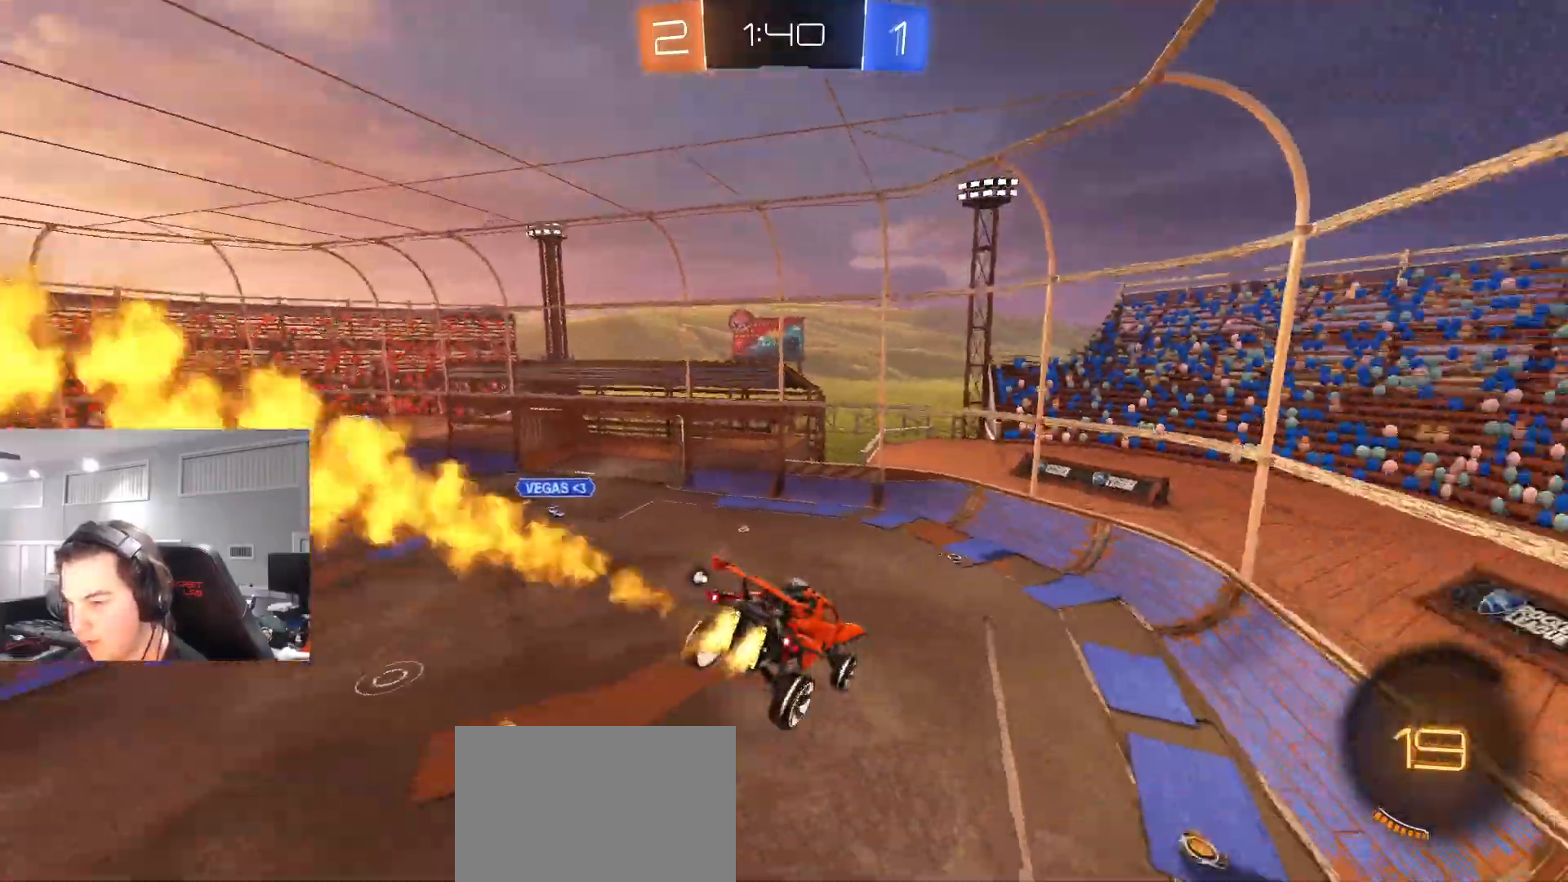
{"buttons": ["R2"], "left_stick": "center", "right_stick": "center", "events": [[217, "CIRCLE", "up"]]}
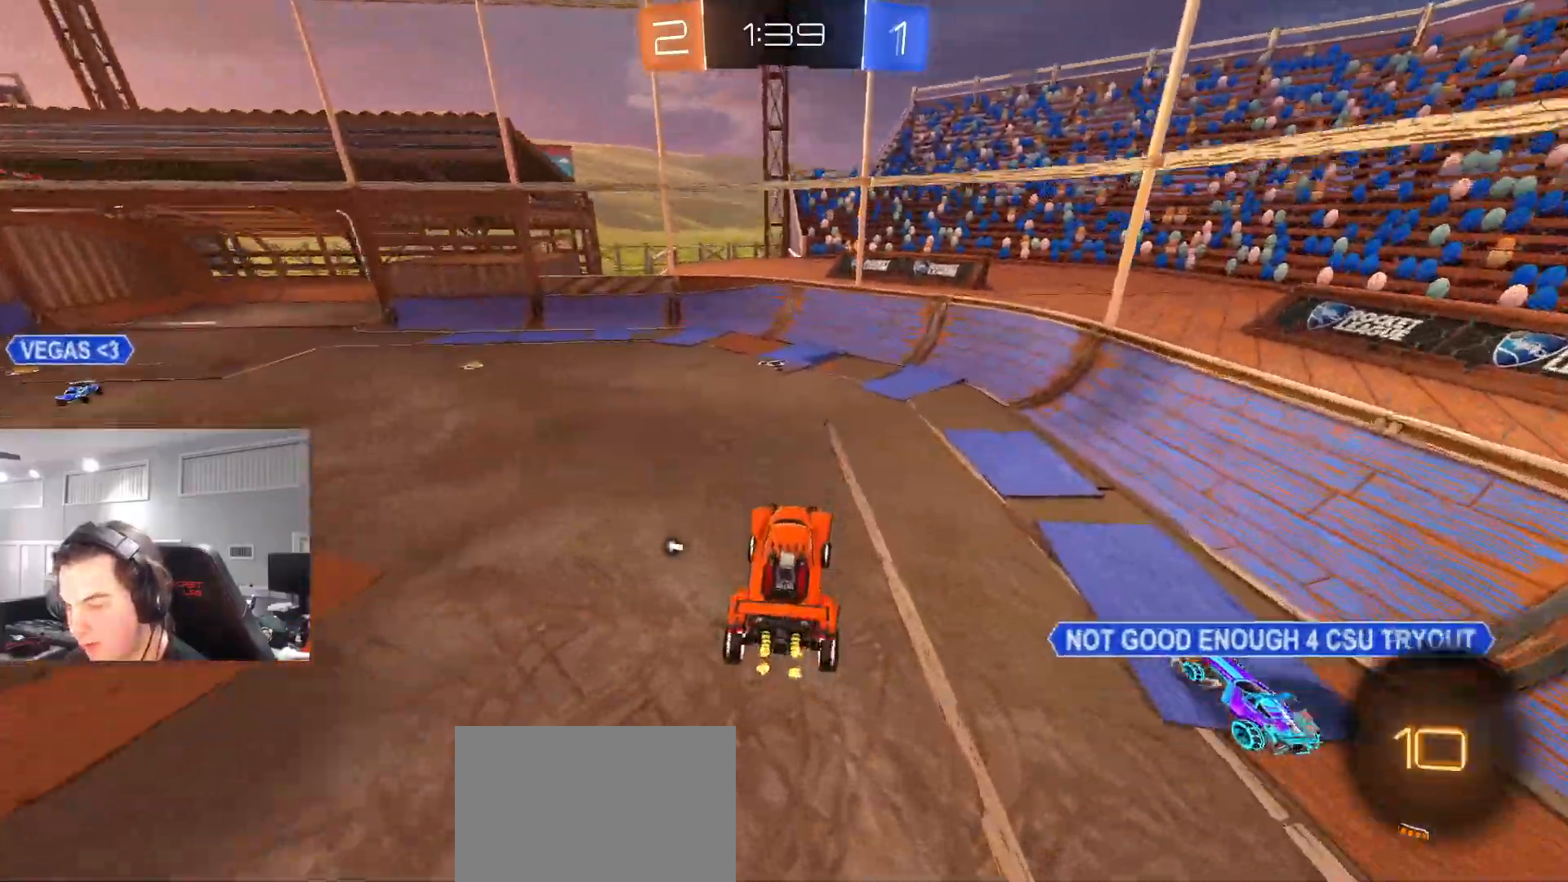
{"buttons": ["CIRCLE", "R2"], "left_stick": "center", "right_stick": "center", "events": [[67, "left_stick", "up"], [217, "left_stick", "center"], [267, "CIRCLE", "down"]]}
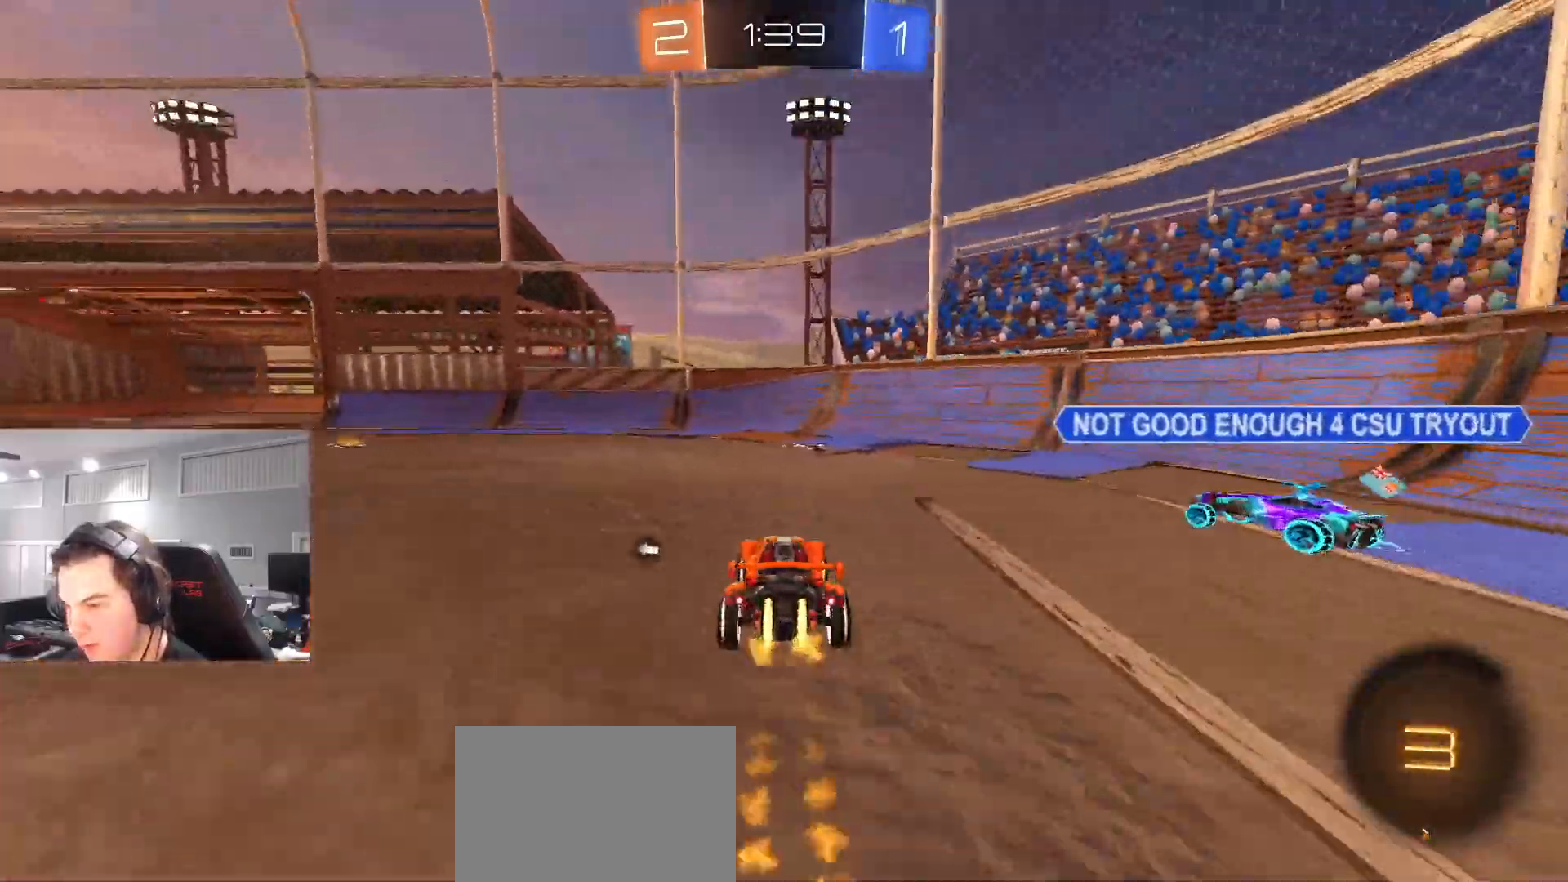
{"buttons": ["R2"], "left_stick": "right", "right_stick": "center", "events": [[150, "TRIANGLE", "down"], [217, "left_stick", "right"], [233, "L1", "down"], [283, "TRIANGLE", "up"], [383, "L1", "up"], [417, "CIRCLE", "up"]]}
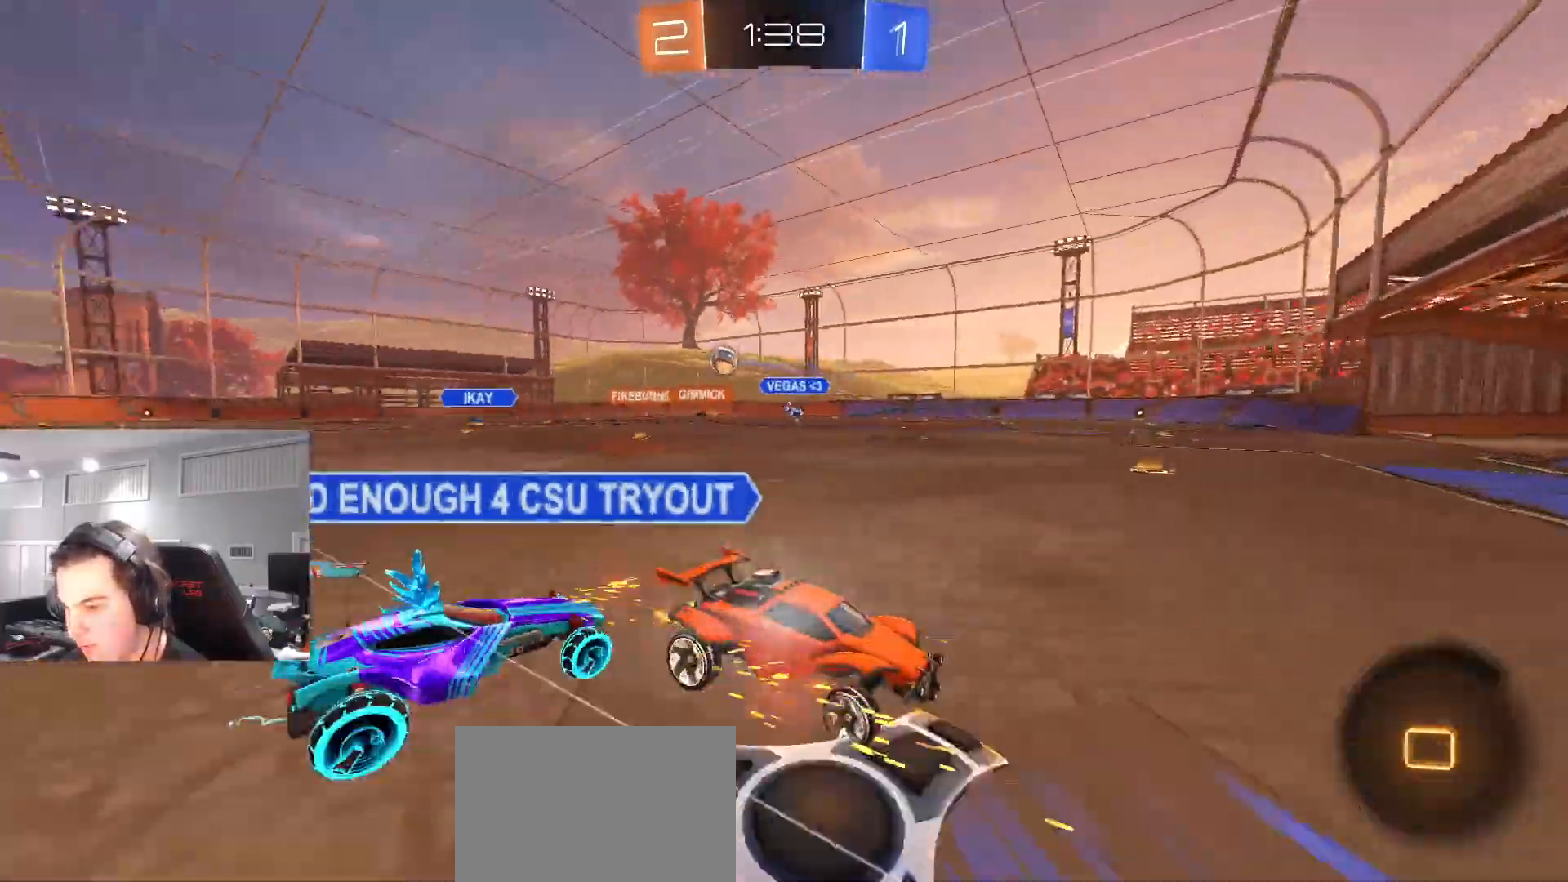
{"buttons": ["R2"], "left_stick": "right", "right_stick": "center", "events": []}
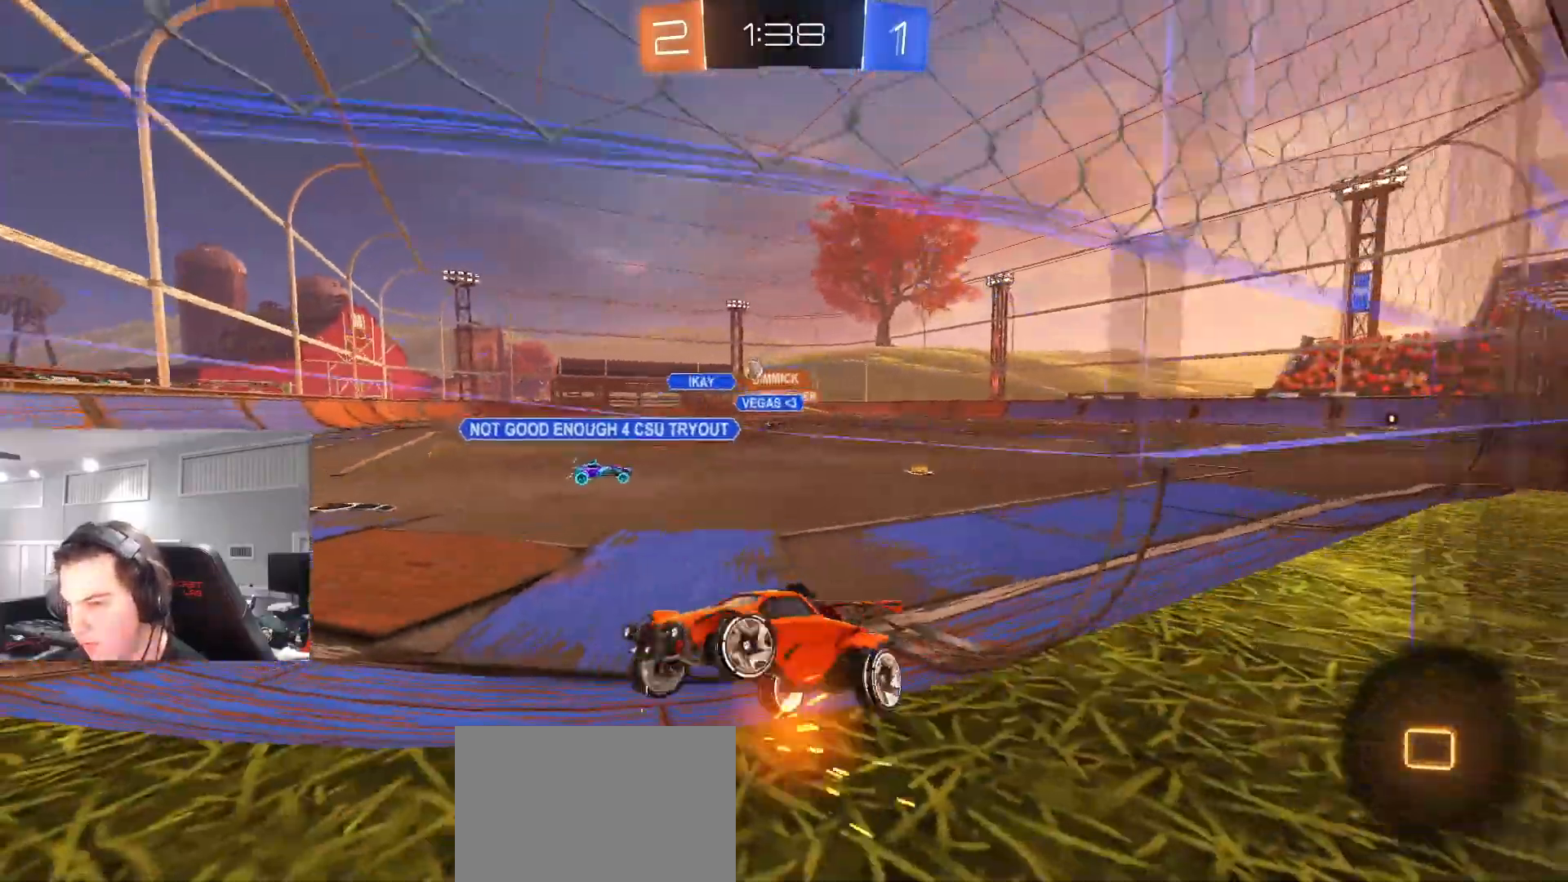
{"buttons": ["R2"], "left_stick": "right", "right_stick": "center", "events": []}
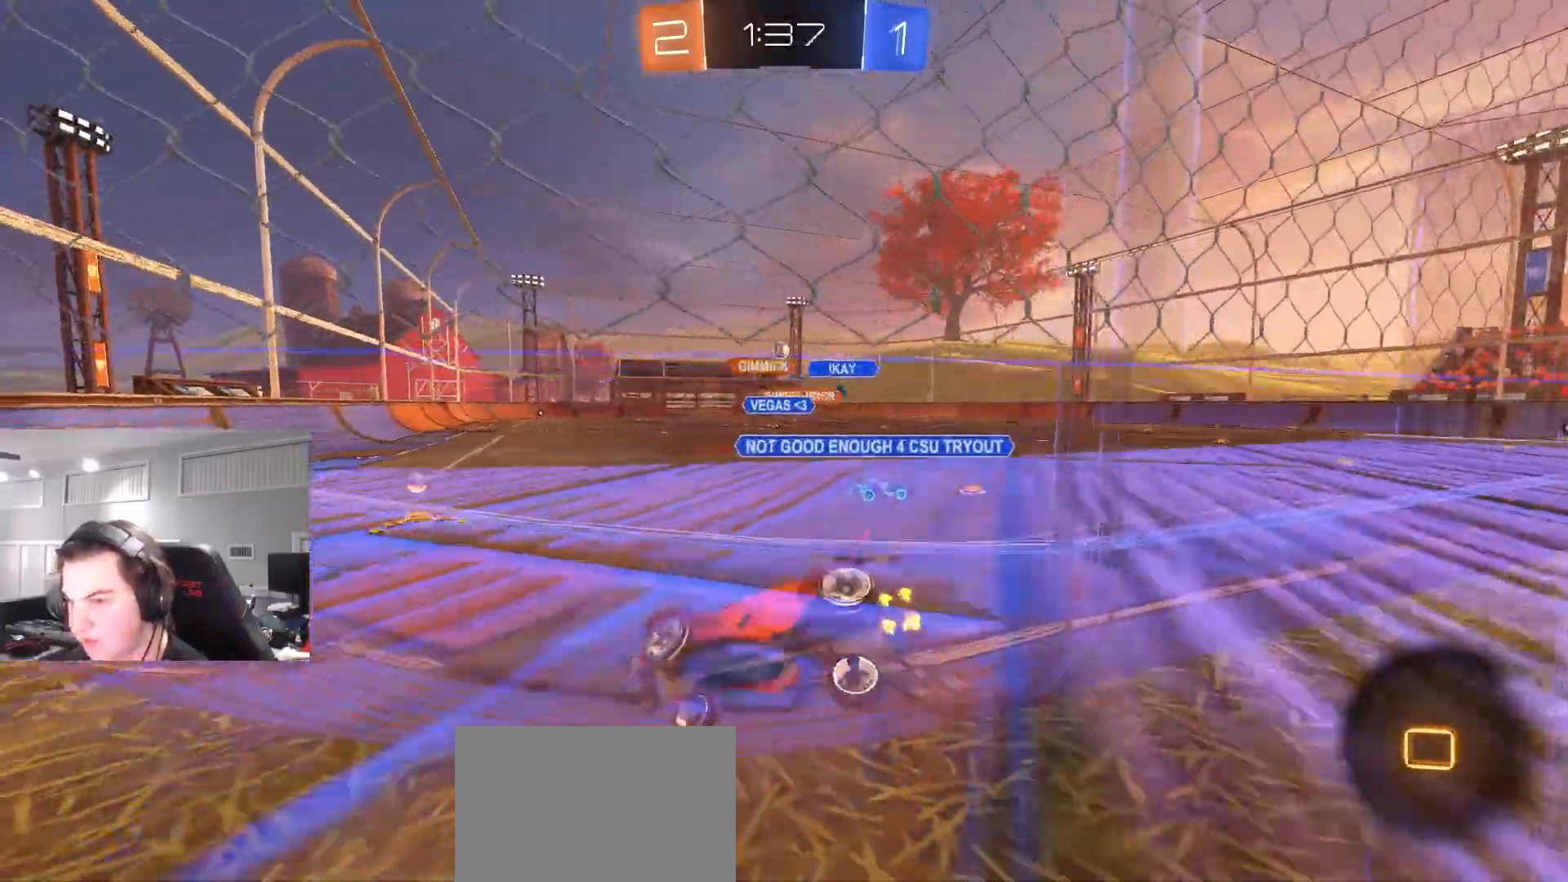
{"buttons": ["R2"], "left_stick": "up-right", "right_stick": "center", "events": [[267, "left_stick", "center"], [433, "left_stick", "up-right"]]}
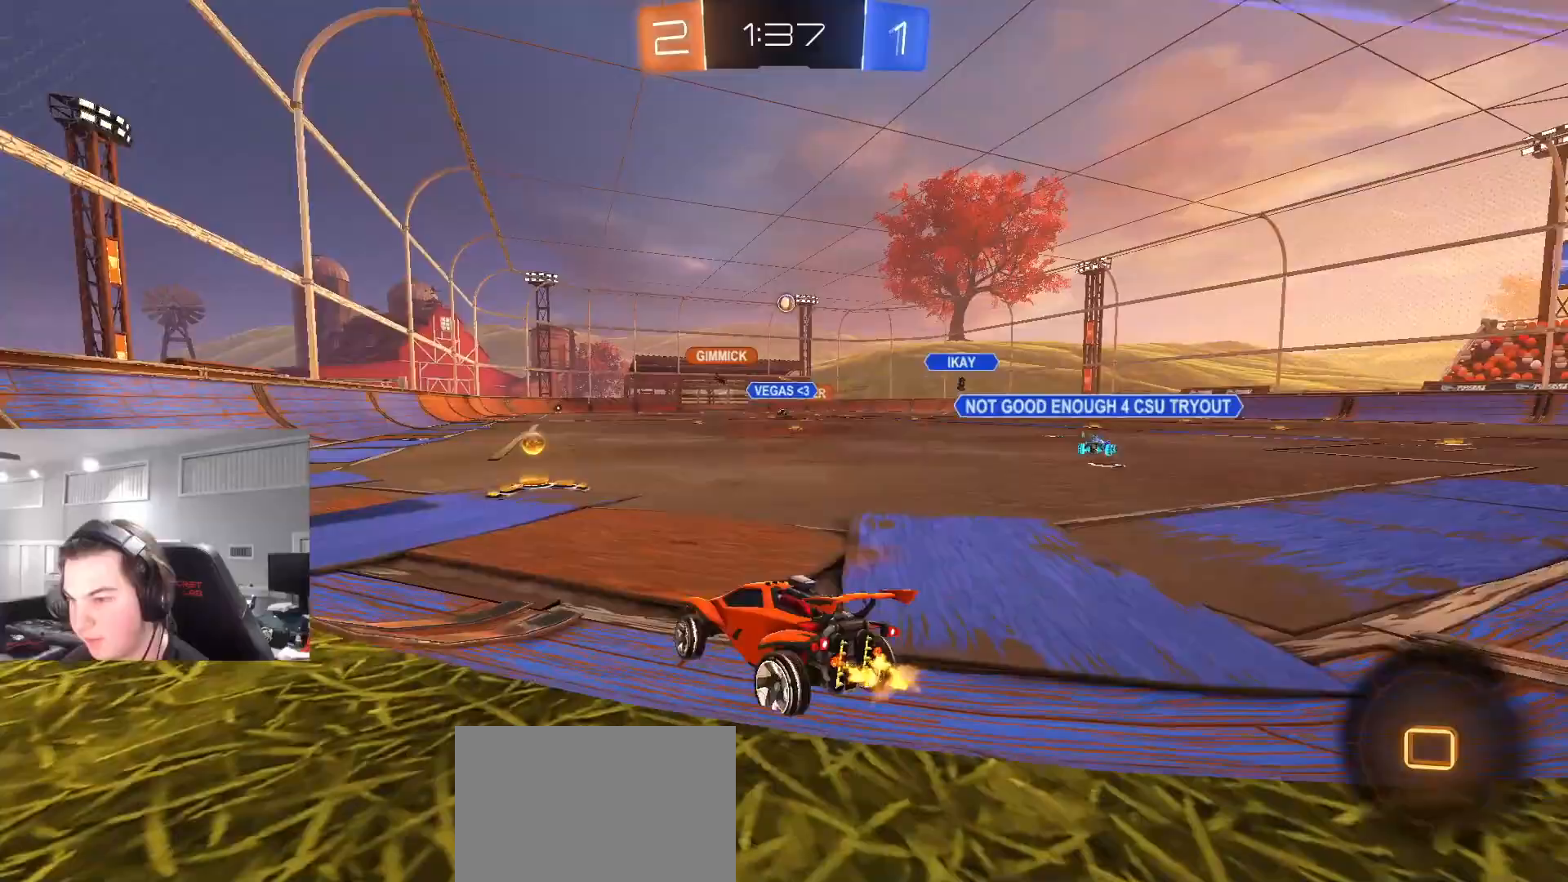
{"buttons": ["R2"], "left_stick": "center", "right_stick": "center", "events": [[83, "left_stick", "center"], [333, "left_stick", "left"], [467, "left_stick", "center"]]}
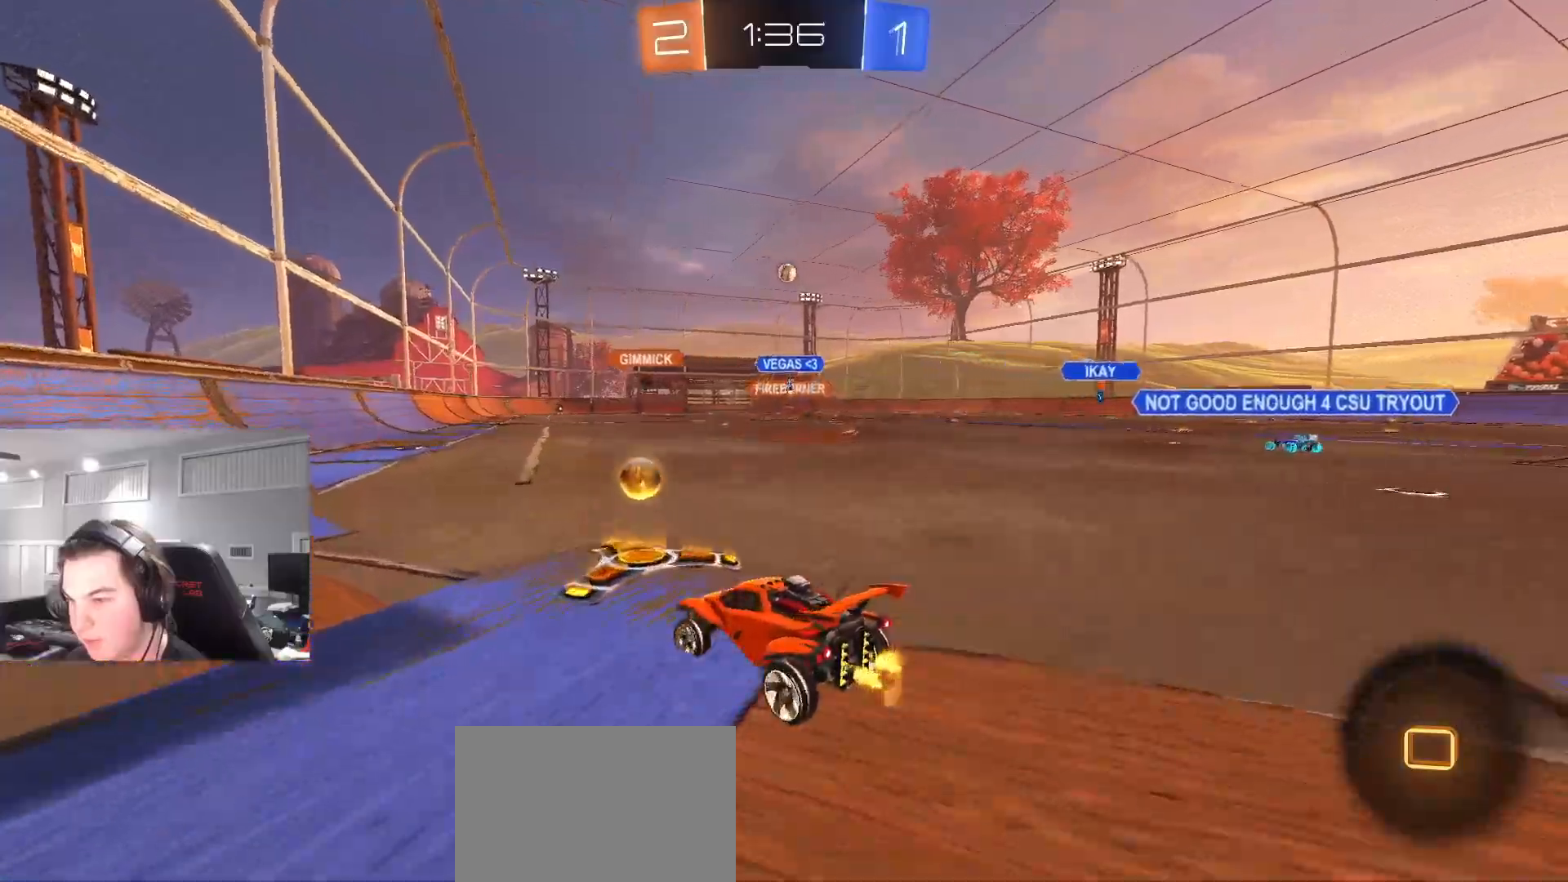
{"buttons": ["CIRCLE", "R2"], "left_stick": "right", "right_stick": "center", "events": [[50, "CIRCLE", "down"], [267, "CIRCLE", "up"], [383, "left_stick", "right"], [450, "CIRCLE", "down"]]}
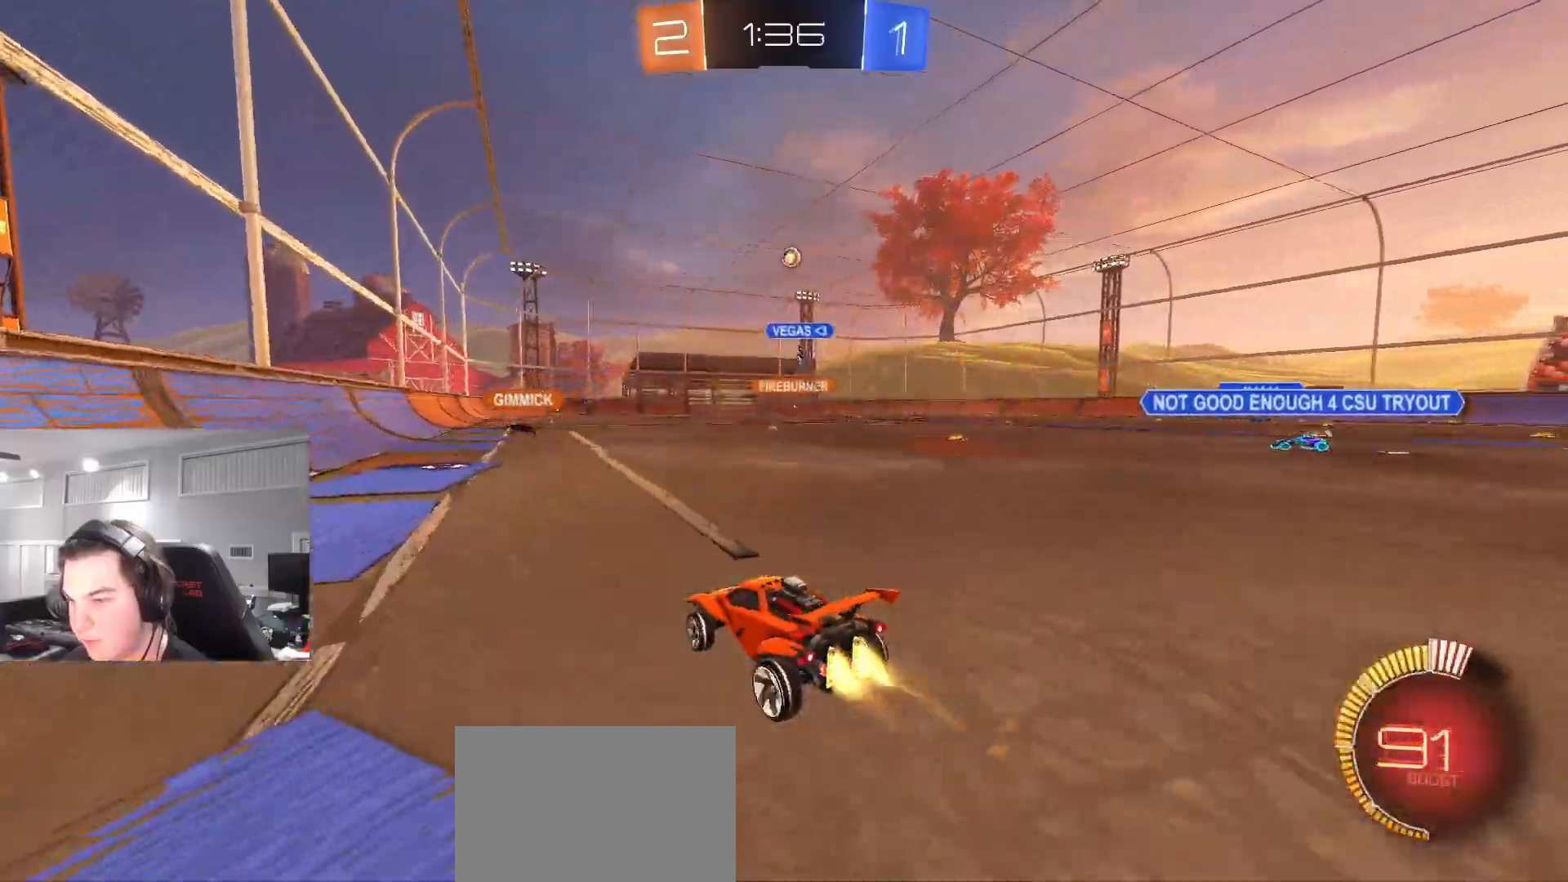
{"buttons": ["L1", "R2"], "left_stick": "down-left", "right_stick": "center", "events": [[67, "CROSS", "down"], [150, "CROSS", "up"], [167, "L1", "down"], [183, "left_stick", "up-left"], [200, "CROSS", "down"], [267, "left_stick", "down"], [417, "CROSS", "up"], [417, "left_stick", "down-left"], [467, "CIRCLE", "up"]]}
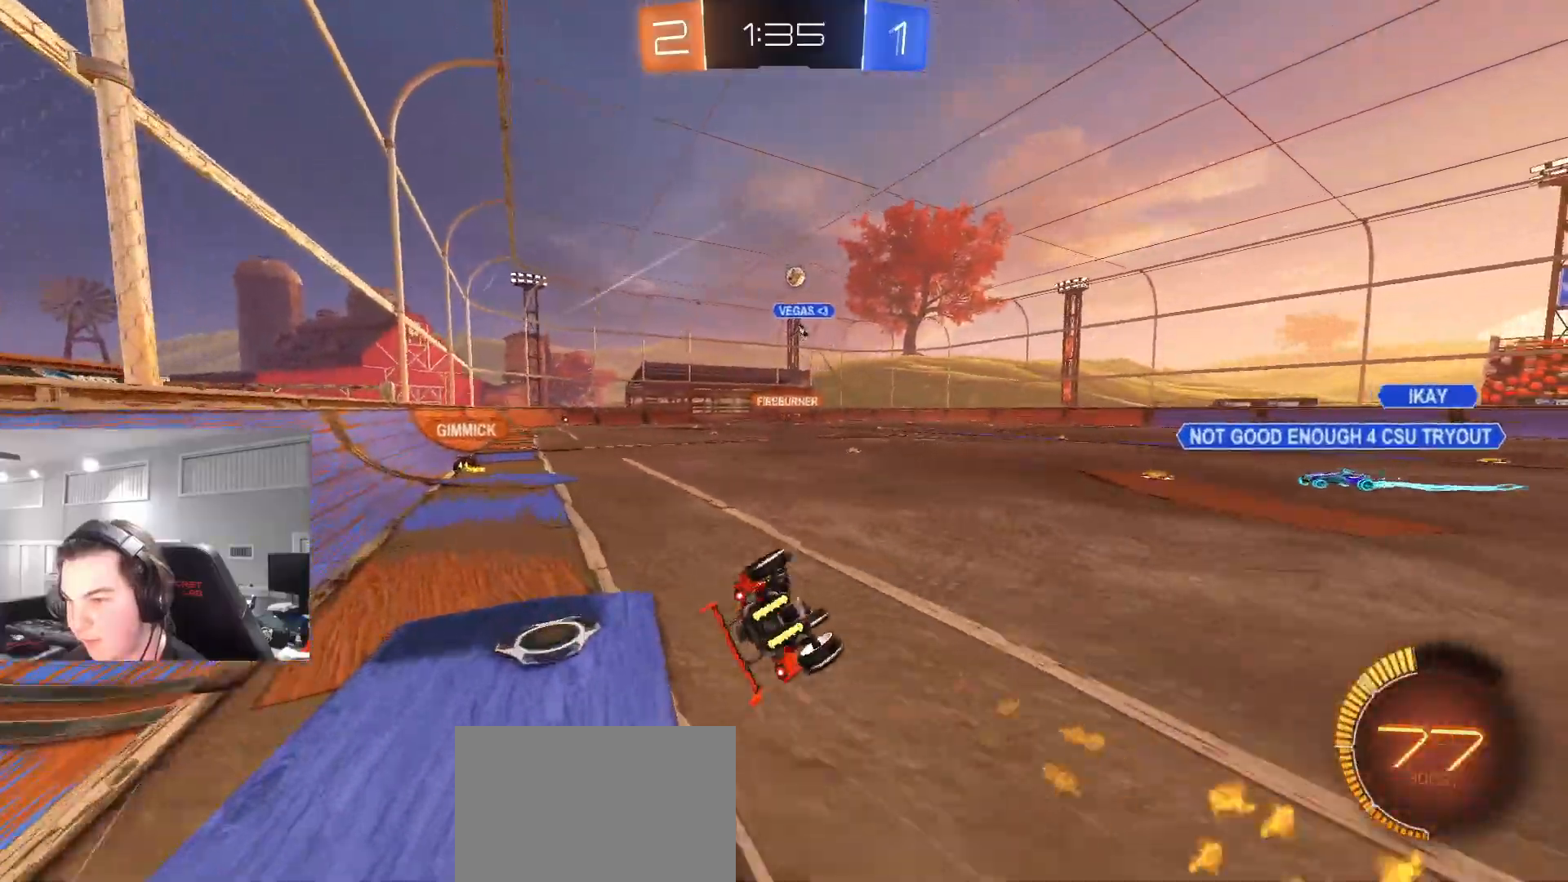
{"buttons": ["R2"], "left_stick": "center", "right_stick": "center", "events": [[367, "L1", "up"], [400, "left_stick", "center"]]}
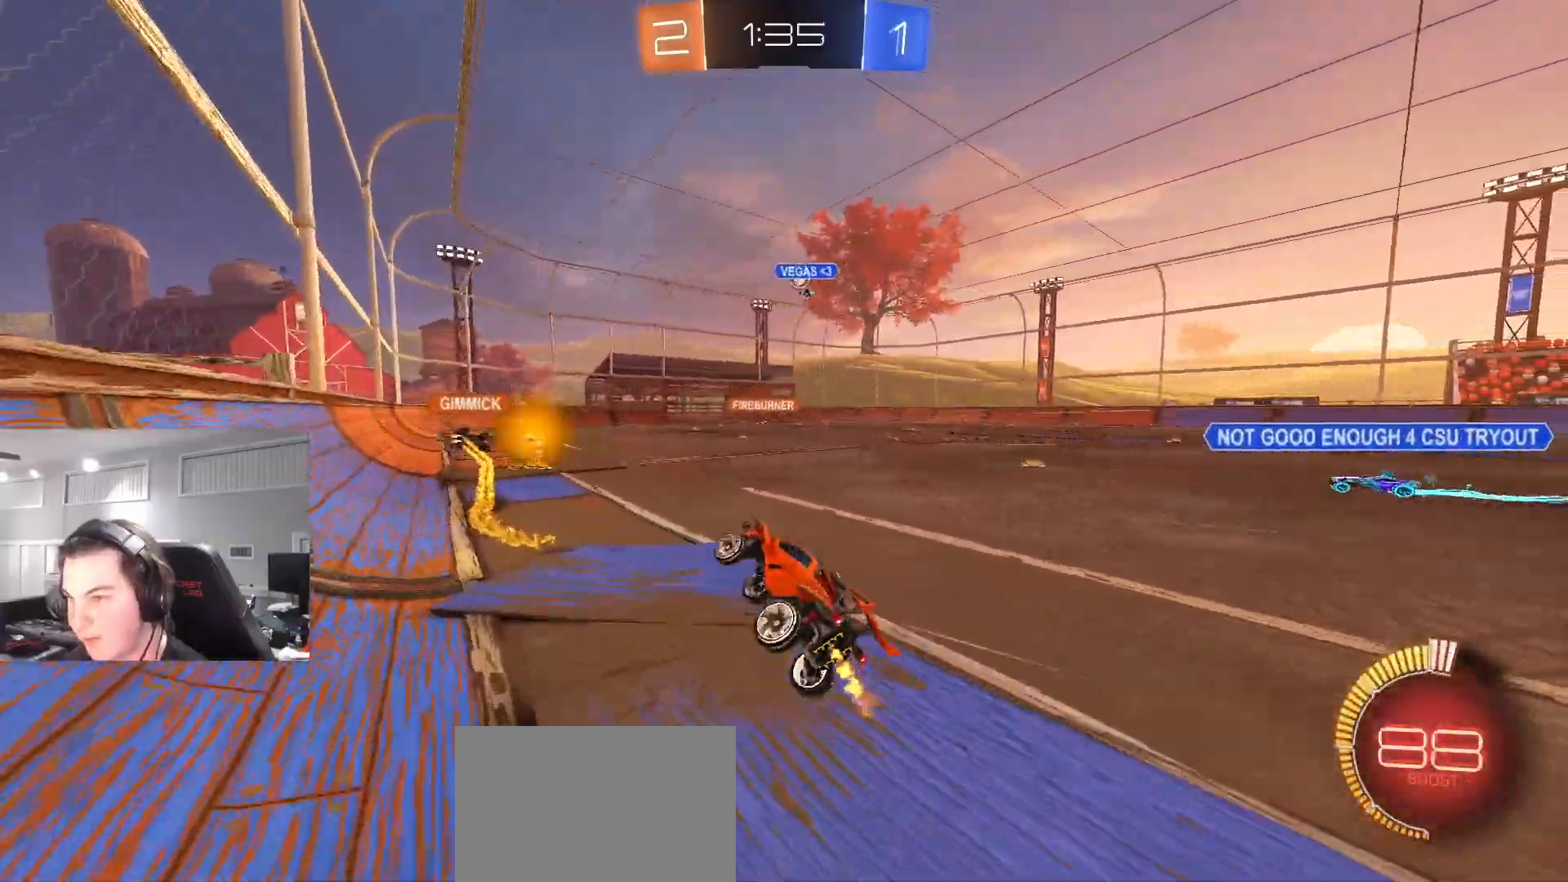
{"buttons": ["R2"], "left_stick": "center", "right_stick": "center", "events": [[317, "left_stick", "right"], [450, "left_stick", "center"]]}
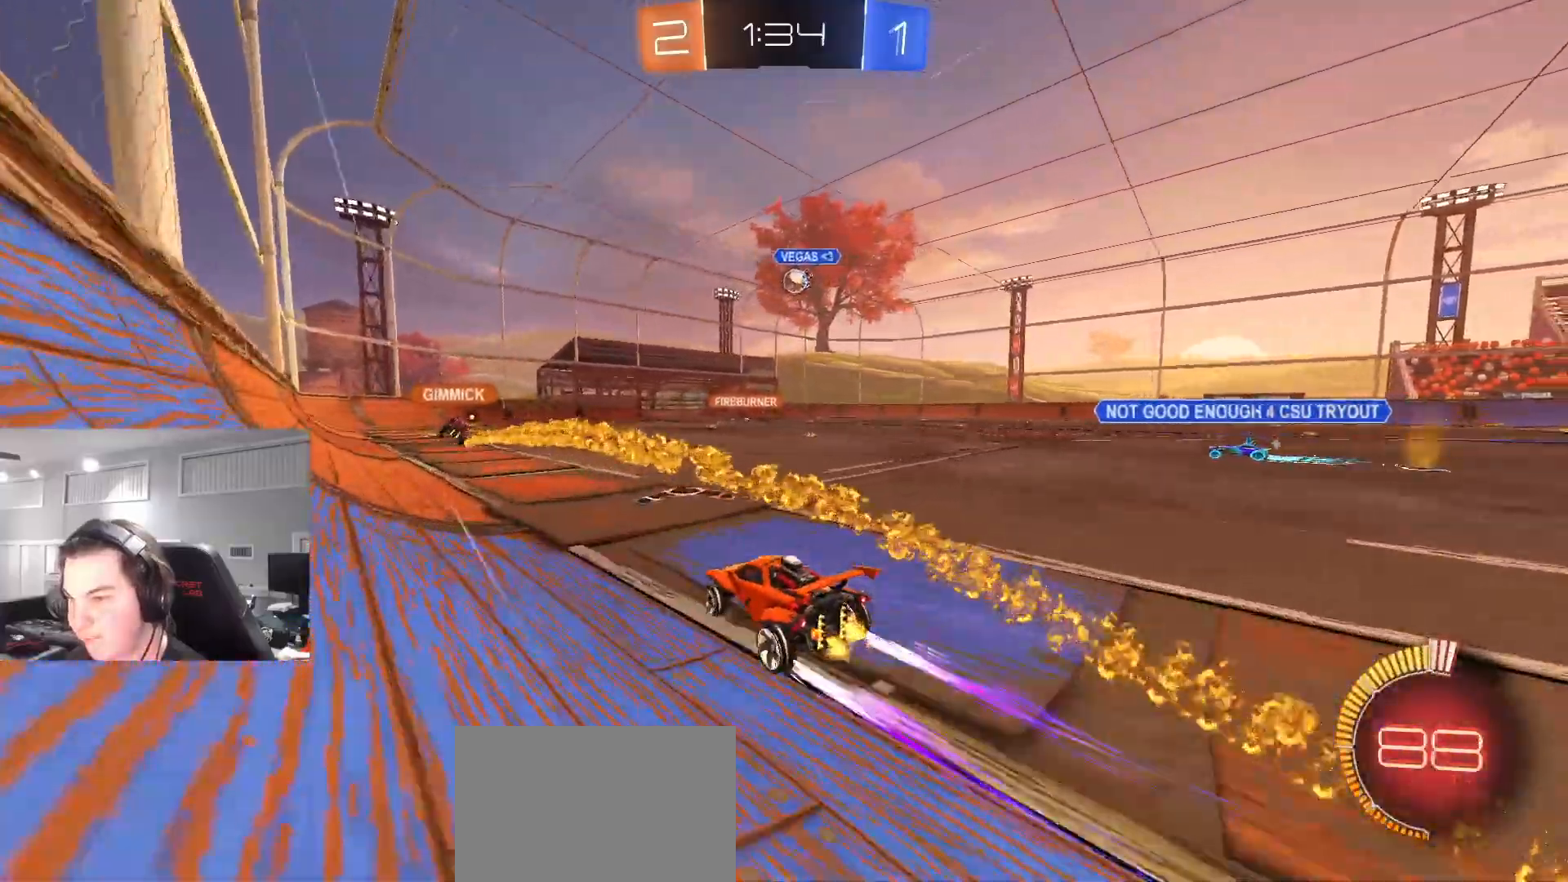
{"buttons": ["R2"], "left_stick": "center", "right_stick": "center", "events": [[250, "left_stick", "left"], [383, "left_stick", "center"]]}
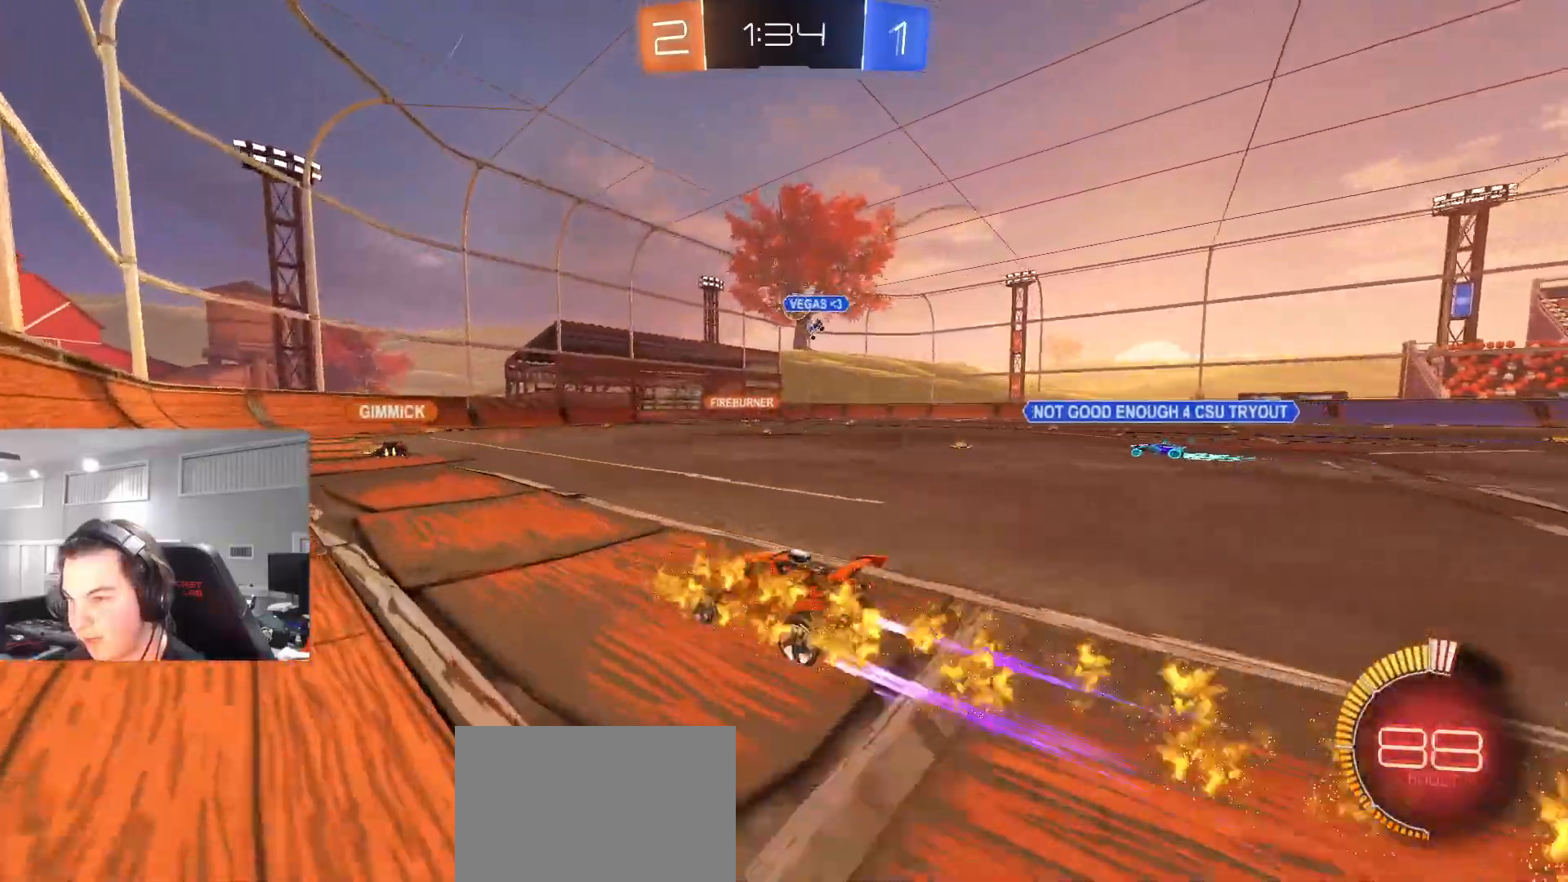
{"buttons": ["R2"], "left_stick": "center", "right_stick": "center", "events": [[167, "left_stick", "right"], [350, "left_stick", "center"]]}
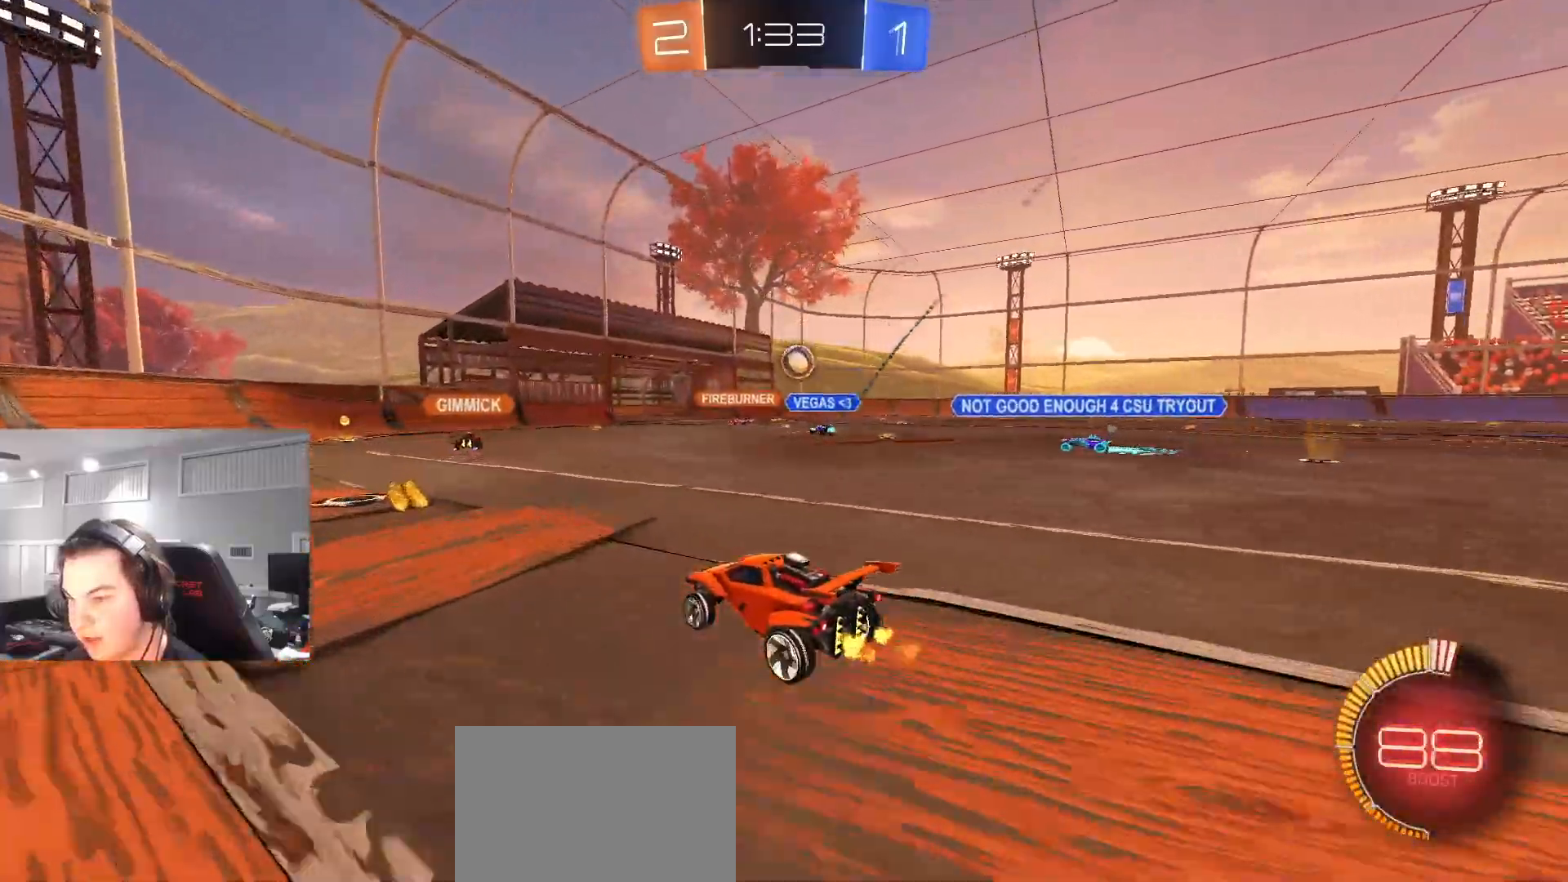
{"buttons": ["R2"], "left_stick": "center", "right_stick": "center", "events": [[50, "left_stick", "left"], [133, "L1", "down"], [233, "L1", "up"], [250, "left_stick", "up-right"], [483, "left_stick", "center"]]}
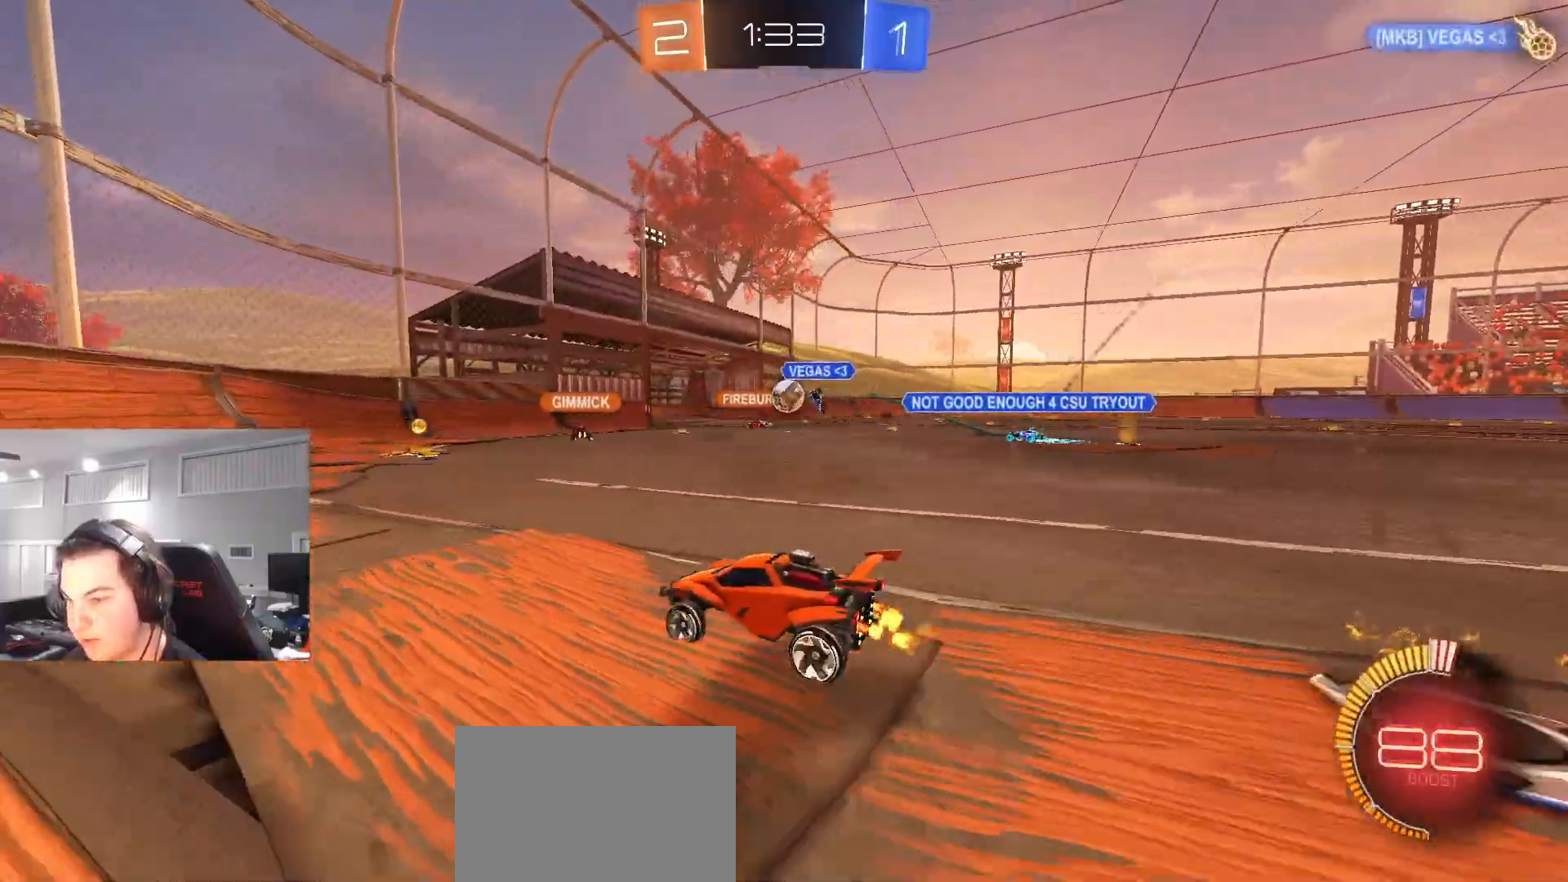
{"buttons": ["R2"], "left_stick": "center", "right_stick": "center", "events": [[67, "left_stick", "right"], [350, "left_stick", "center"]]}
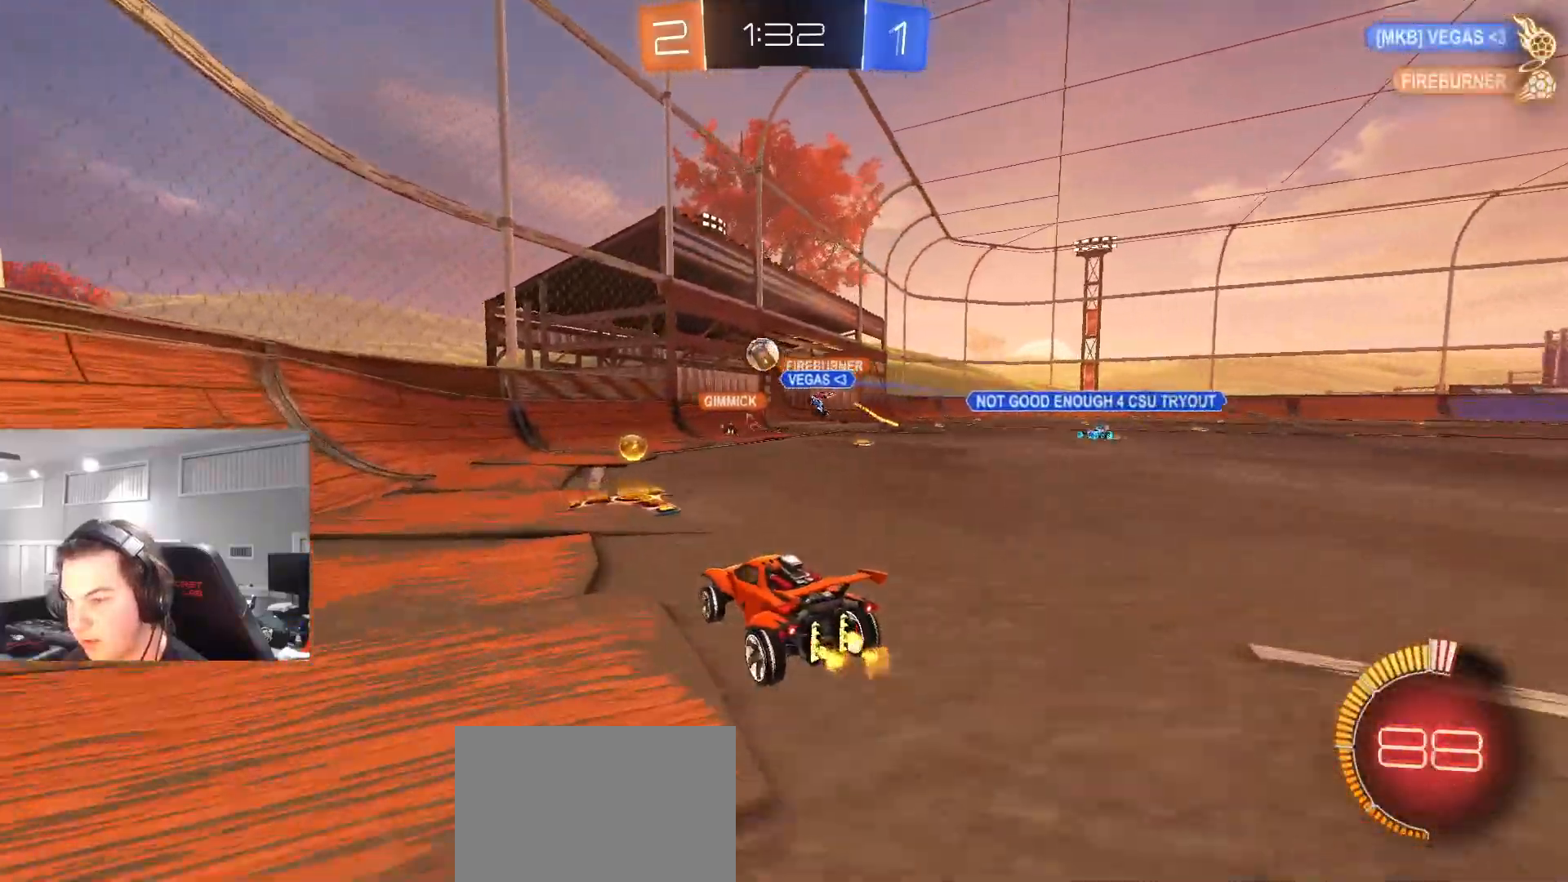
{"buttons": ["CIRCLE", "R2"], "left_stick": "right", "right_stick": "center", "events": [[67, "left_stick", "right"], [133, "L1", "down"], [267, "L1", "up"], [433, "CIRCLE", "down"]]}
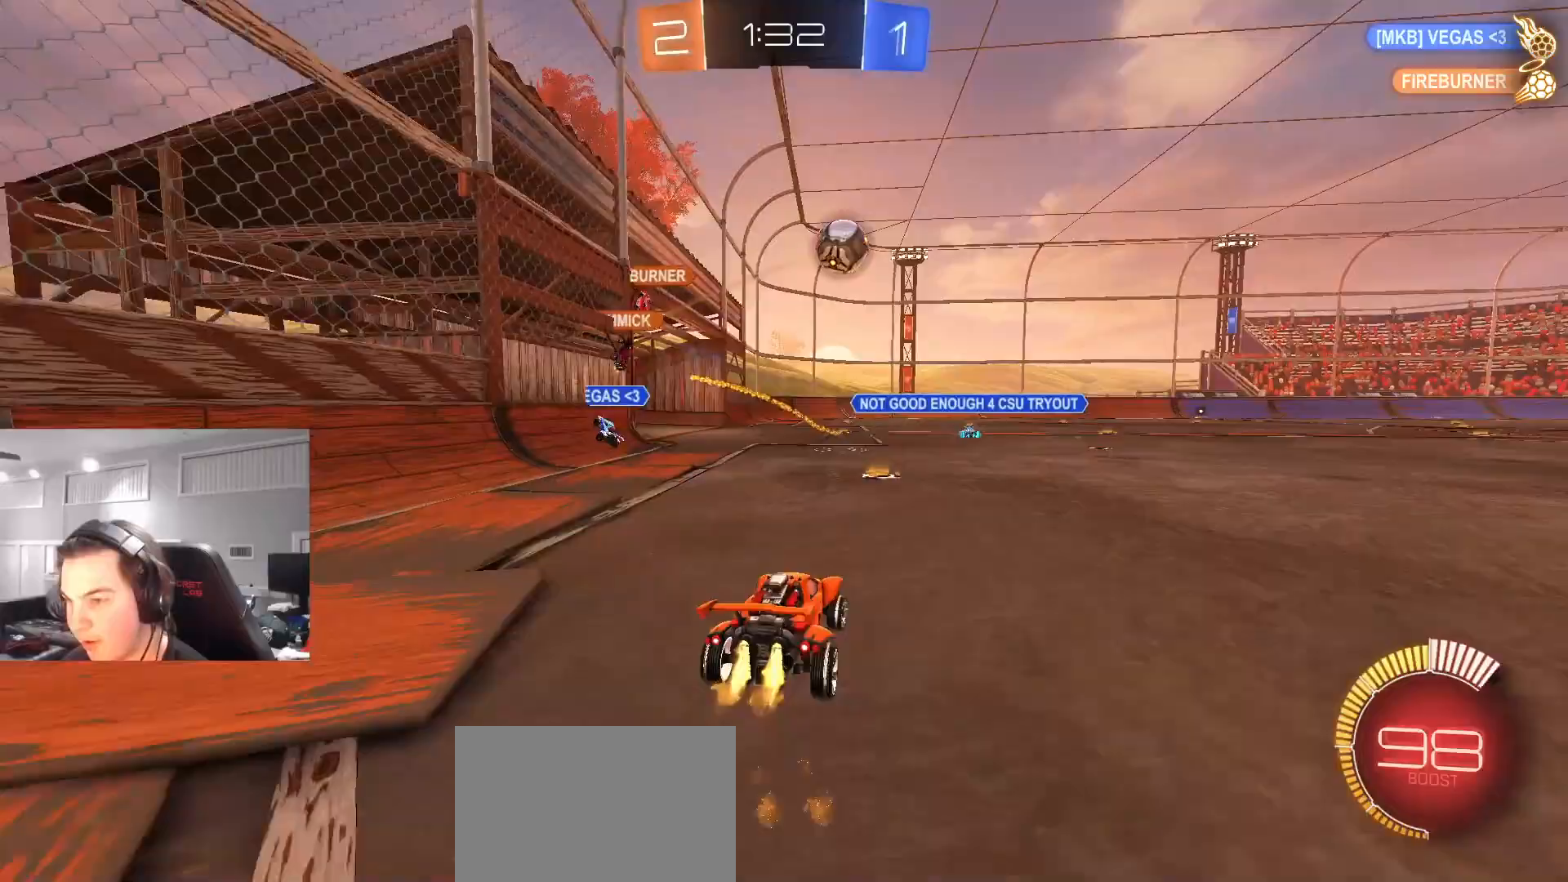
{"buttons": ["CROSS", "CIRCLE", "R2", "L3"], "left_stick": "down", "right_stick": "center", "events": [[383, "CROSS", "down"], [400, "left_stick", "down"], [467, "L3", "down"]]}
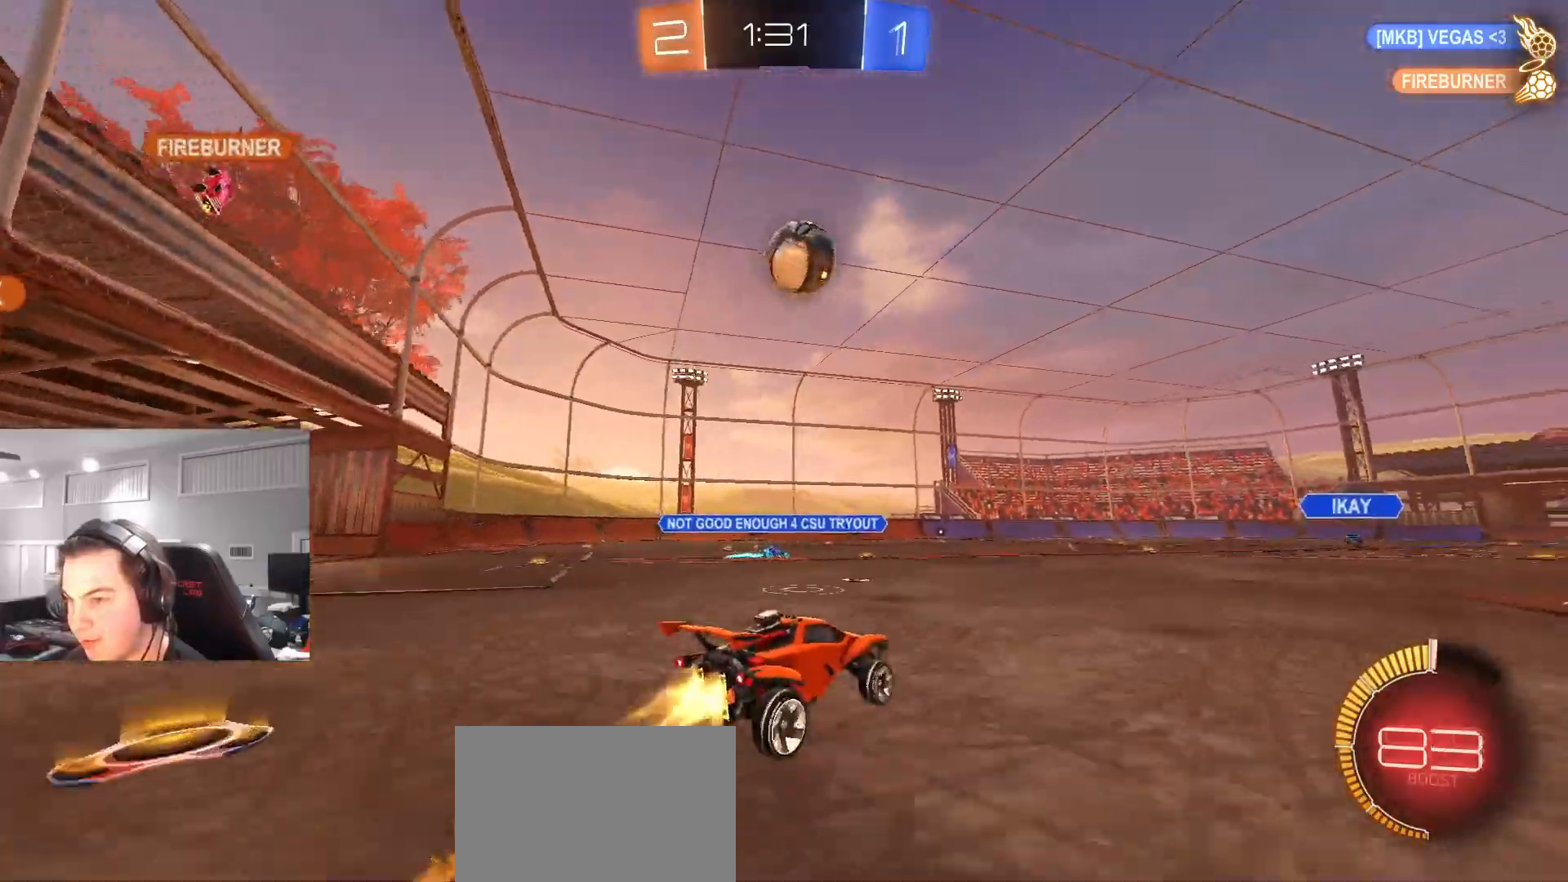
{"buttons": ["CIRCLE", "L1", "R2"], "left_stick": "up-right", "right_stick": "center", "events": [[50, "CROSS", "up"], [67, "L3", "up"], [100, "left_stick", "center"], [117, "CROSS", "down"], [183, "left_stick", "down"], [317, "CROSS", "up"], [433, "L1", "down"], [467, "left_stick", "up-right"]]}
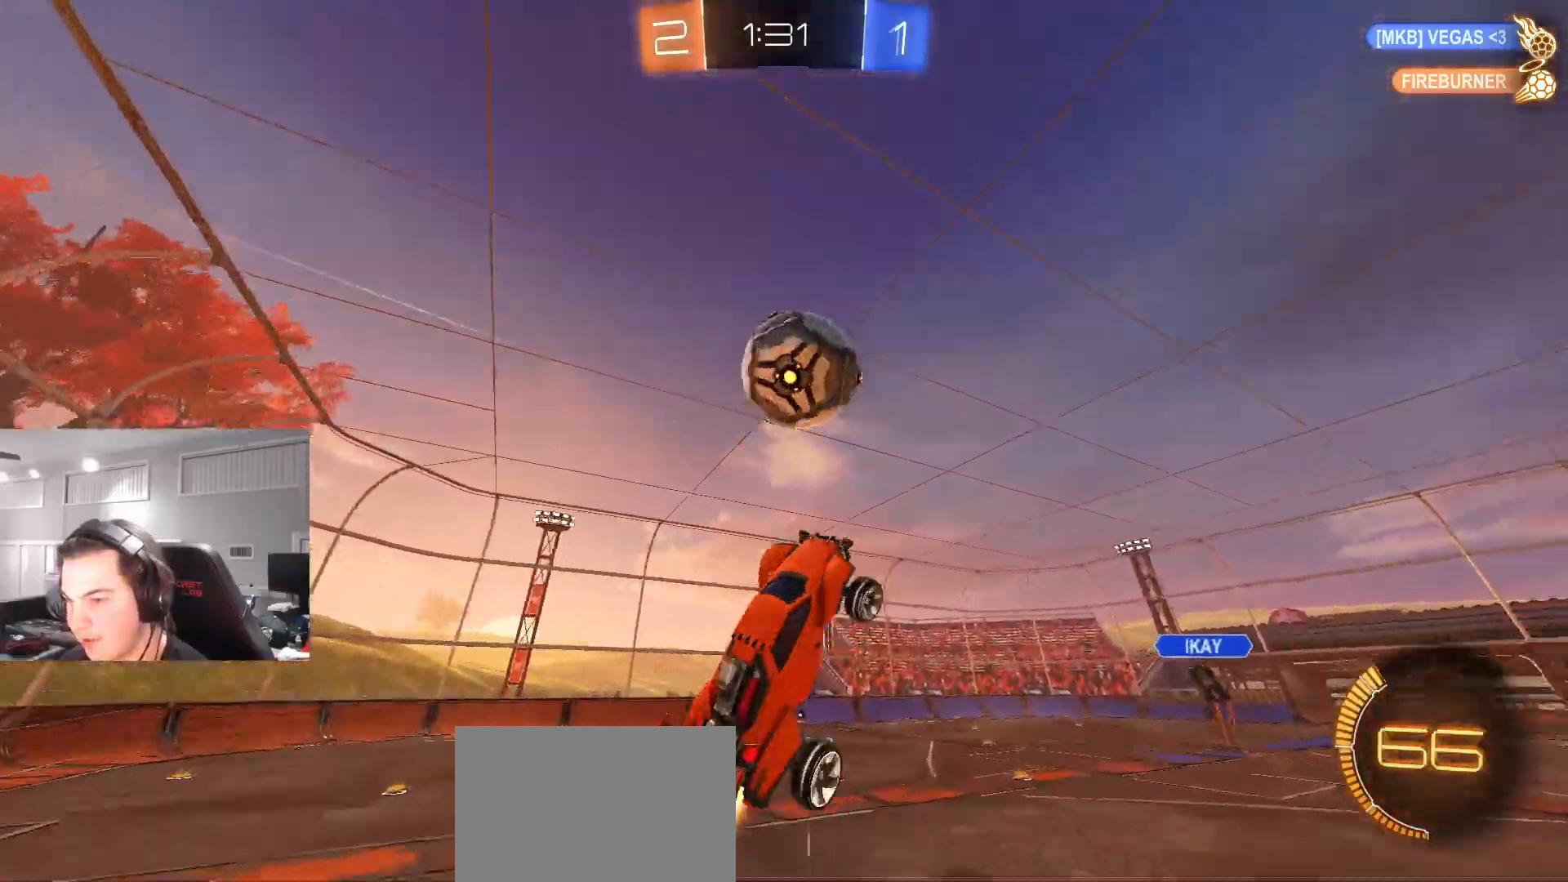
{"buttons": ["CIRCLE", "R2"], "left_stick": "down-right", "right_stick": "center", "events": [[117, "L1", "up"], [150, "TRIANGLE", "down"], [250, "TRIANGLE", "up"], [350, "TRIANGLE", "down"], [400, "left_stick", "down-right"], [483, "TRIANGLE", "up"]]}
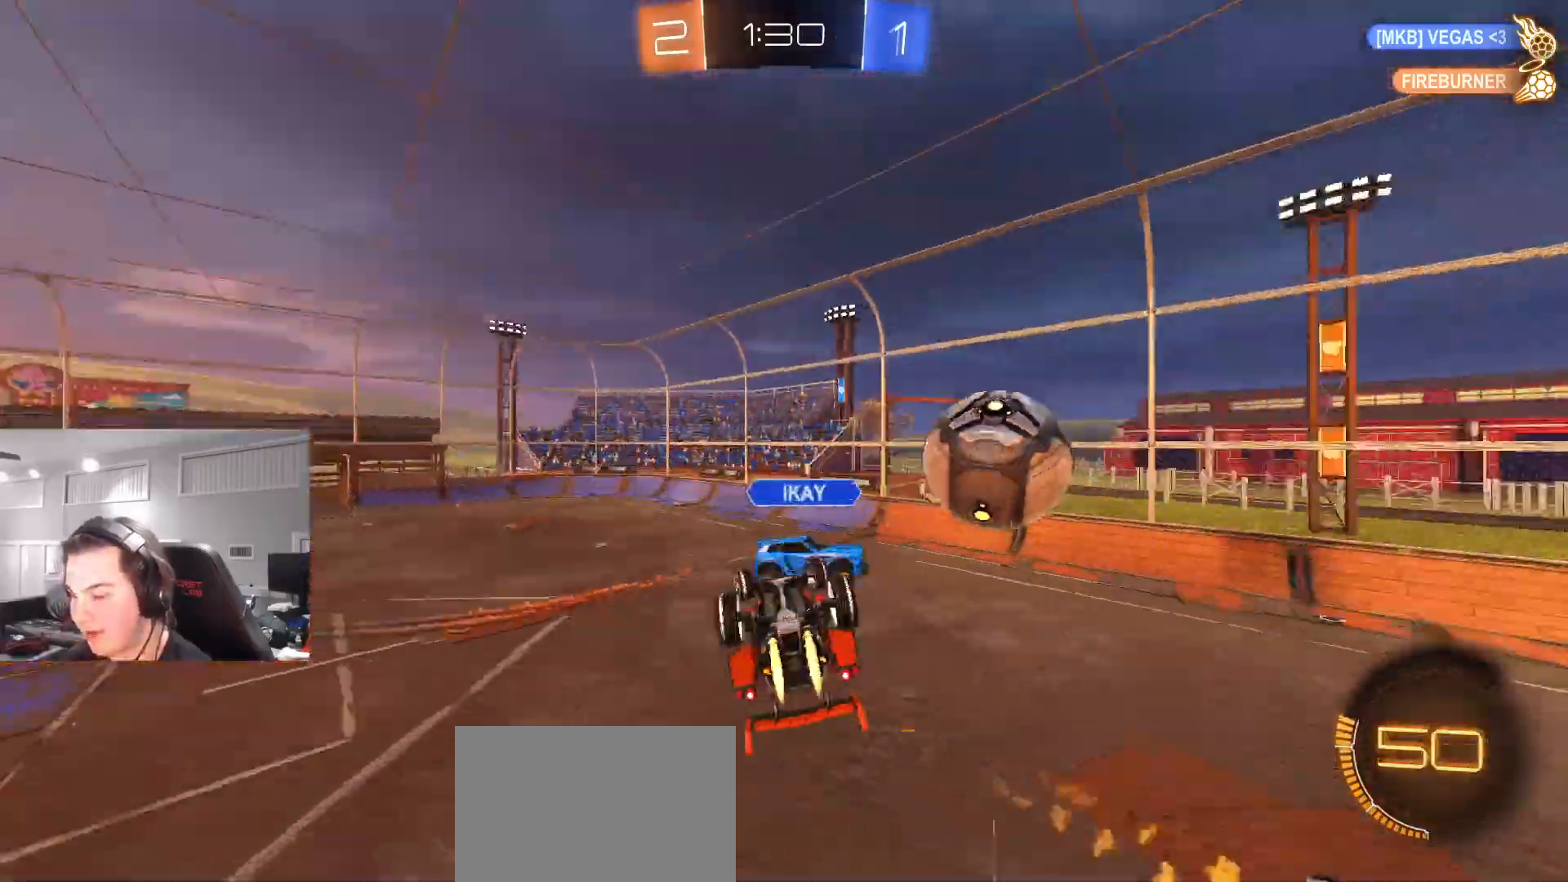
{"buttons": ["CIRCLE", "R2"], "left_stick": "center", "right_stick": "center", "events": [[50, "CIRCLE", "up"], [167, "L1", "down"], [233, "CIRCLE", "down"], [233, "left_stick", "up-right"], [317, "TRIANGLE", "down"], [450, "TRIANGLE", "up"], [483, "L1", "up"], [500, "left_stick", "center"]]}
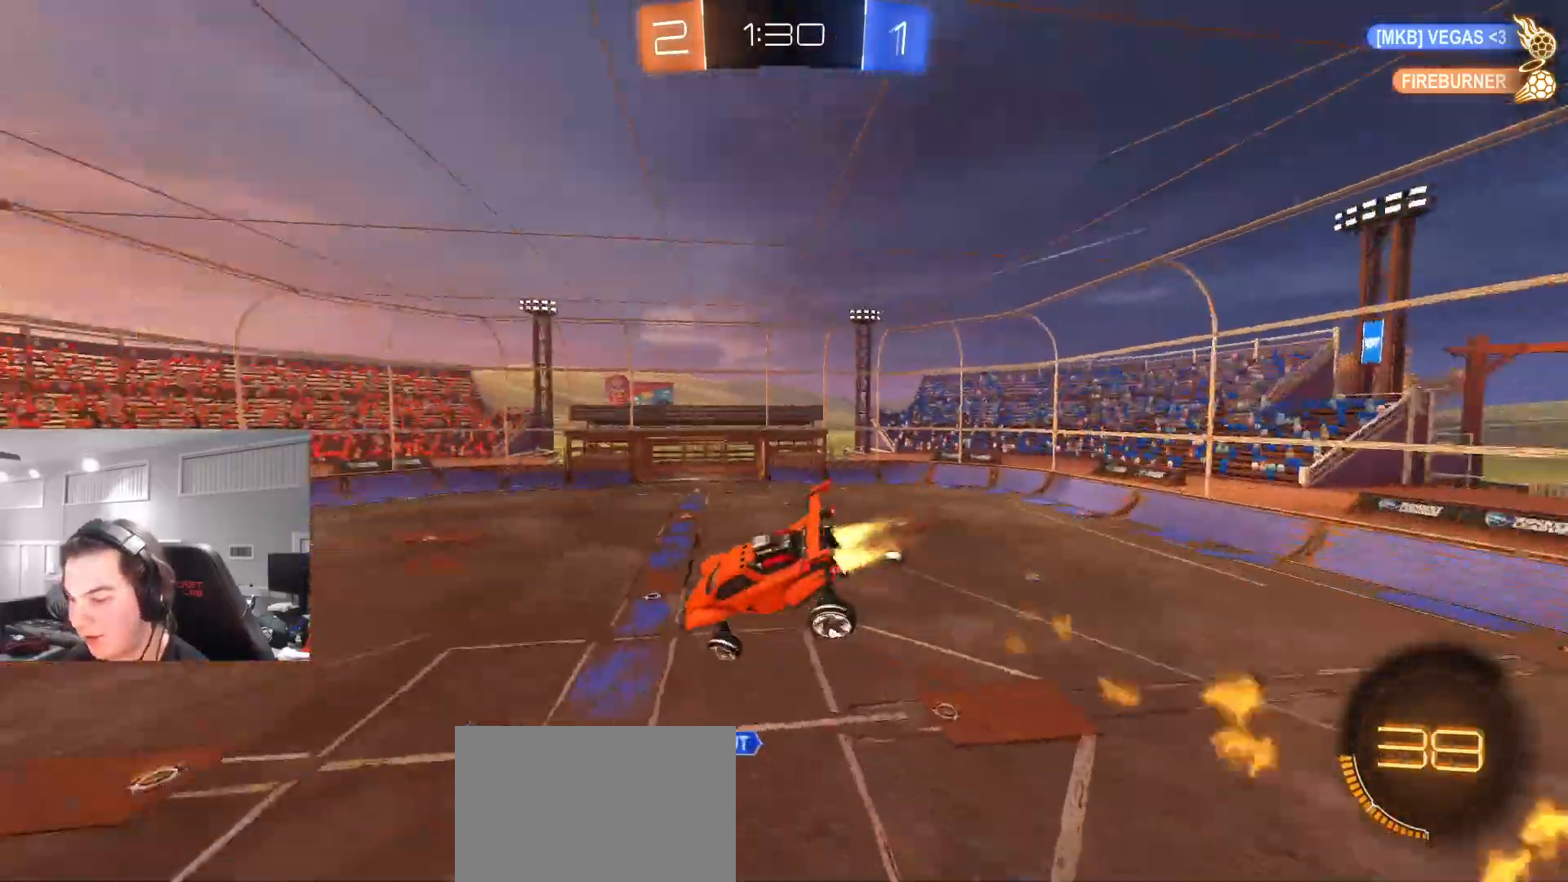
{"buttons": ["R2"], "left_stick": "left", "right_stick": "center", "events": [[50, "CIRCLE", "up"], [200, "left_stick", "right"], [300, "R2", "up"], [300, "left_stick", "center"], [400, "left_stick", "down-left"], [483, "R2", "down"], [500, "left_stick", "left"]]}
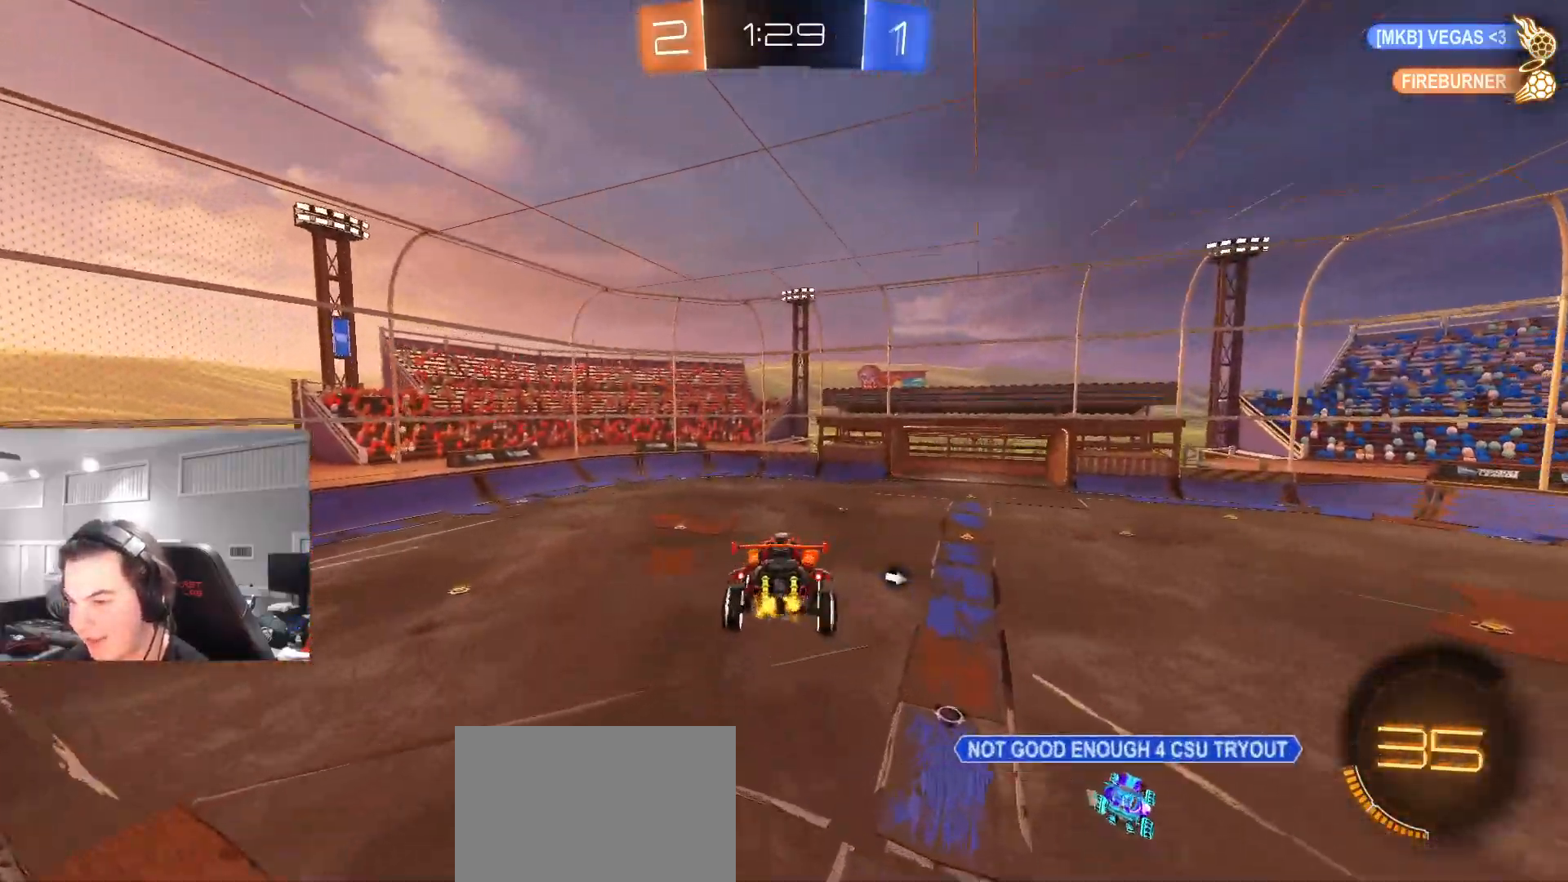
{"buttons": ["R2"], "left_stick": "center", "right_stick": "center", "events": [[67, "TRIANGLE", "down"], [133, "left_stick", "center"], [183, "TRIANGLE", "up"], [283, "left_stick", "left"], [383, "left_stick", "center"]]}
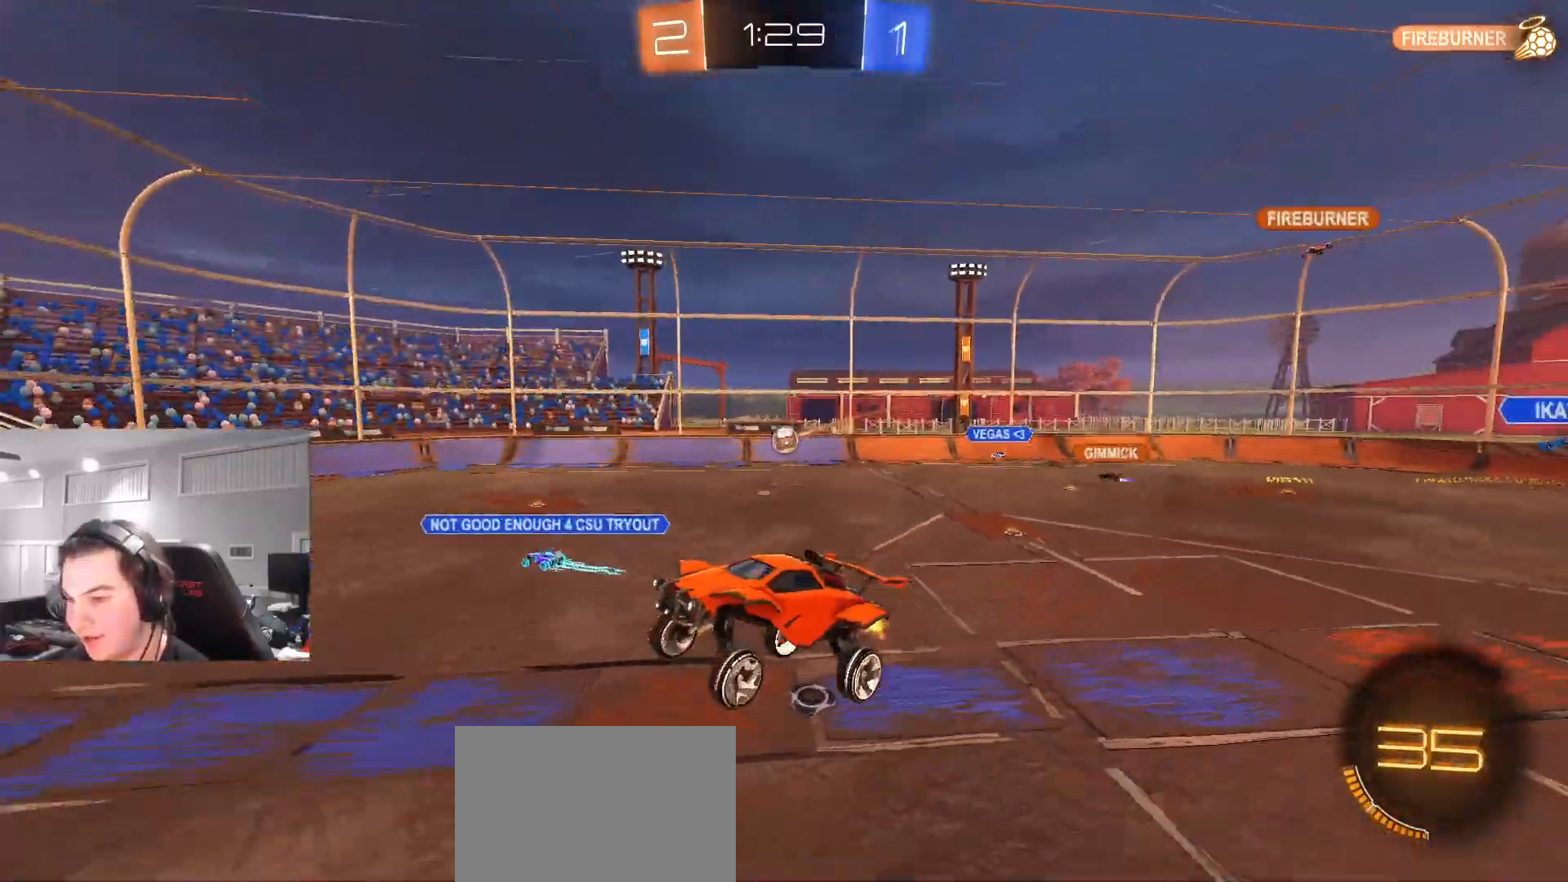
{"buttons": ["R2"], "left_stick": "left", "right_stick": "center", "events": [[283, "TRIANGLE", "down"], [433, "TRIANGLE", "up"], [483, "left_stick", "left"]]}
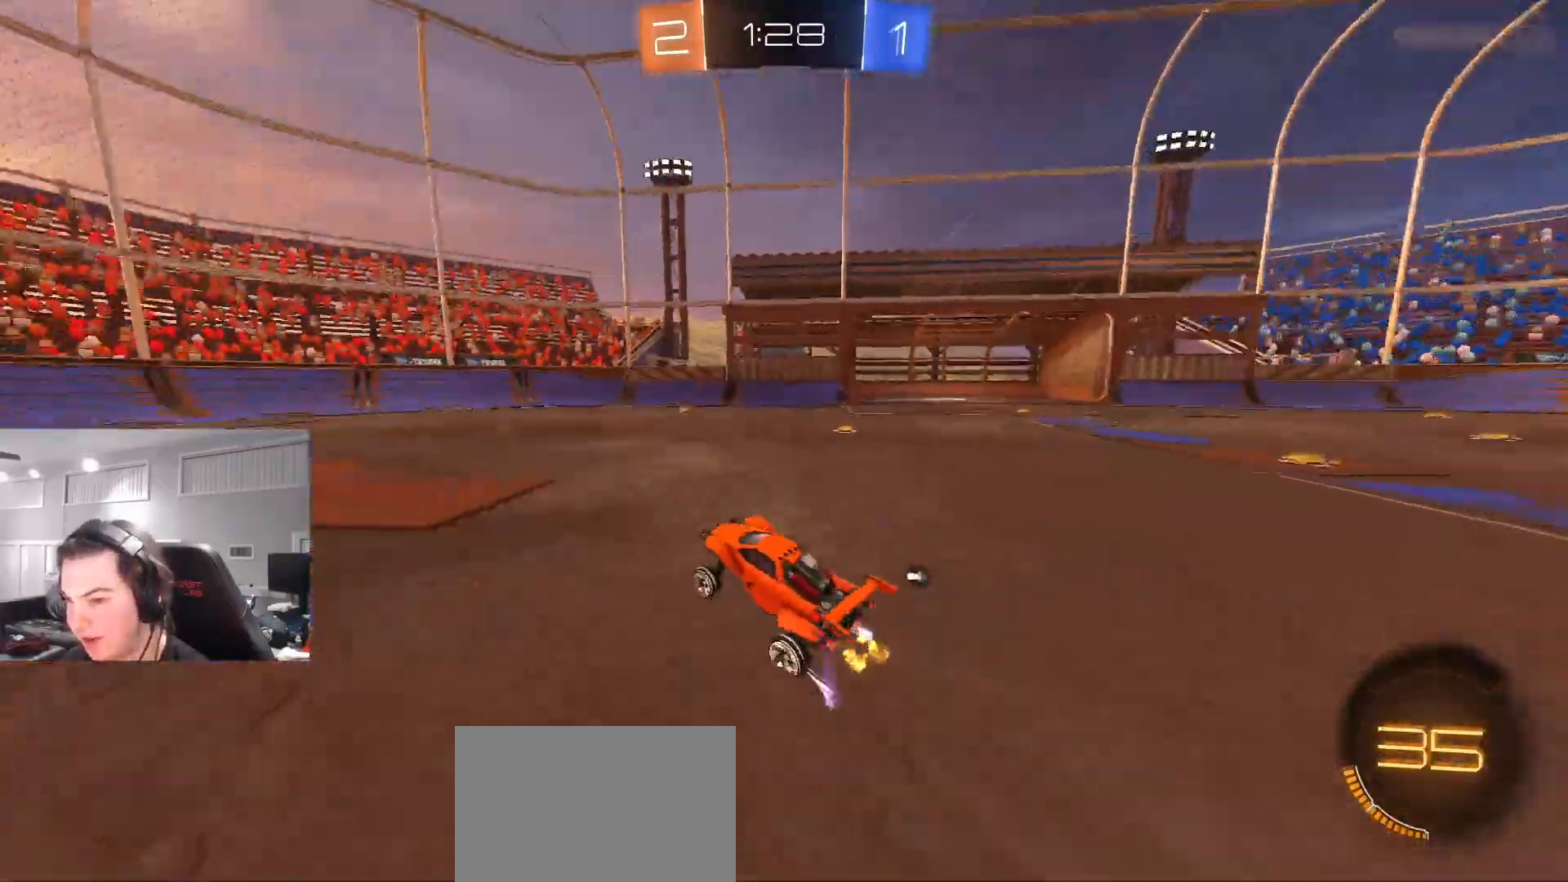
{"buttons": ["CIRCLE", "R2"], "left_stick": "left", "right_stick": "center", "events": [[83, "CIRCLE", "down"]]}
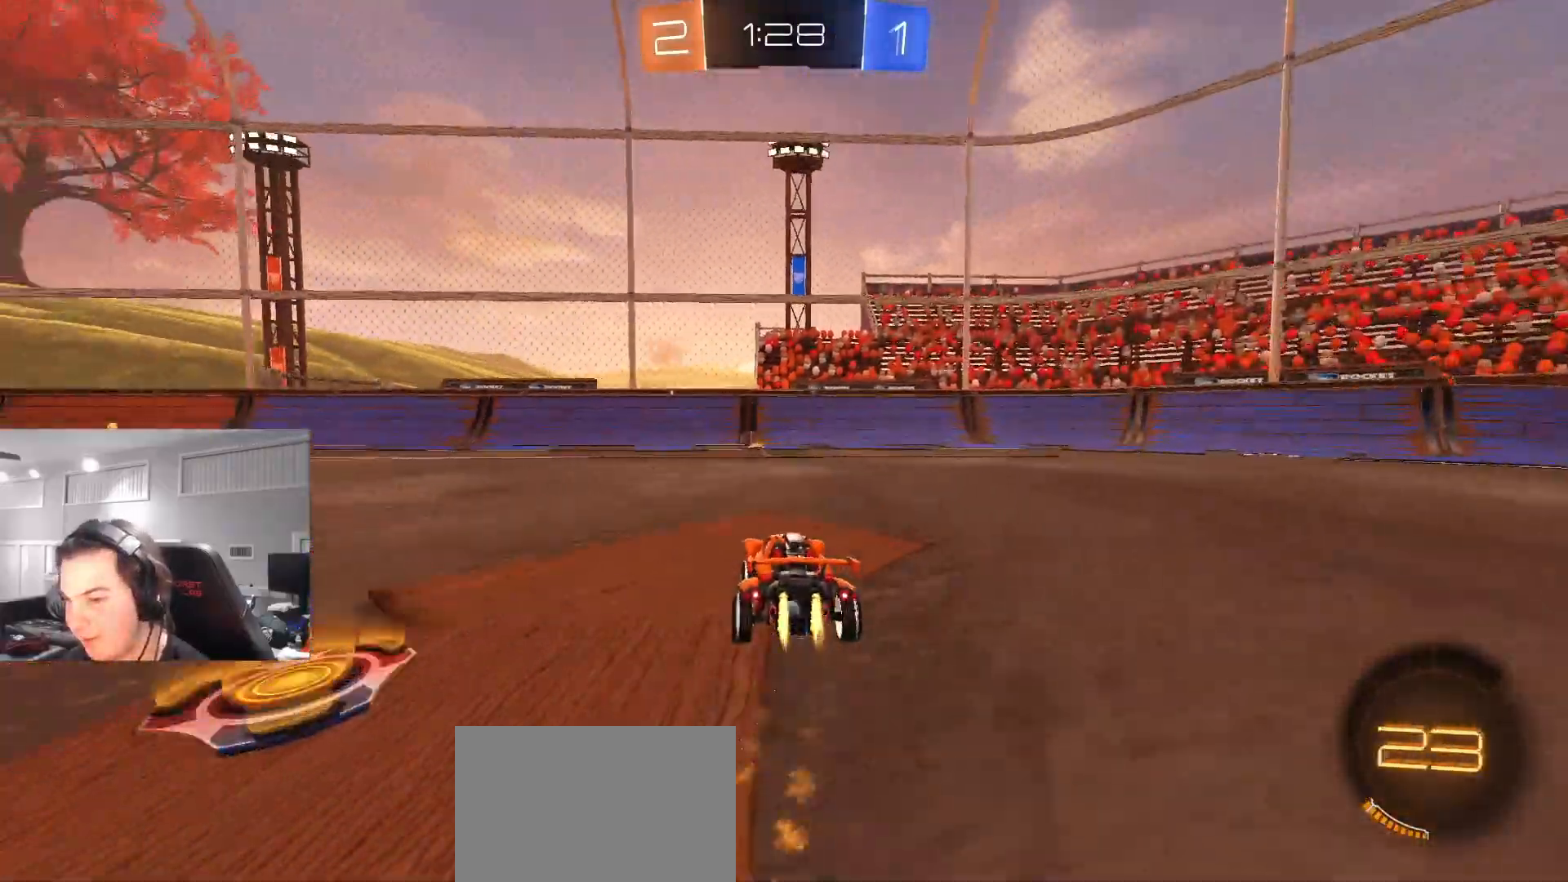
{"buttons": ["R2"], "left_stick": "left", "right_stick": "center", "events": [[67, "TRIANGLE", "down"], [183, "TRIANGLE", "up"], [183, "left_stick", "center"], [283, "CIRCLE", "up"], [367, "left_stick", "left"]]}
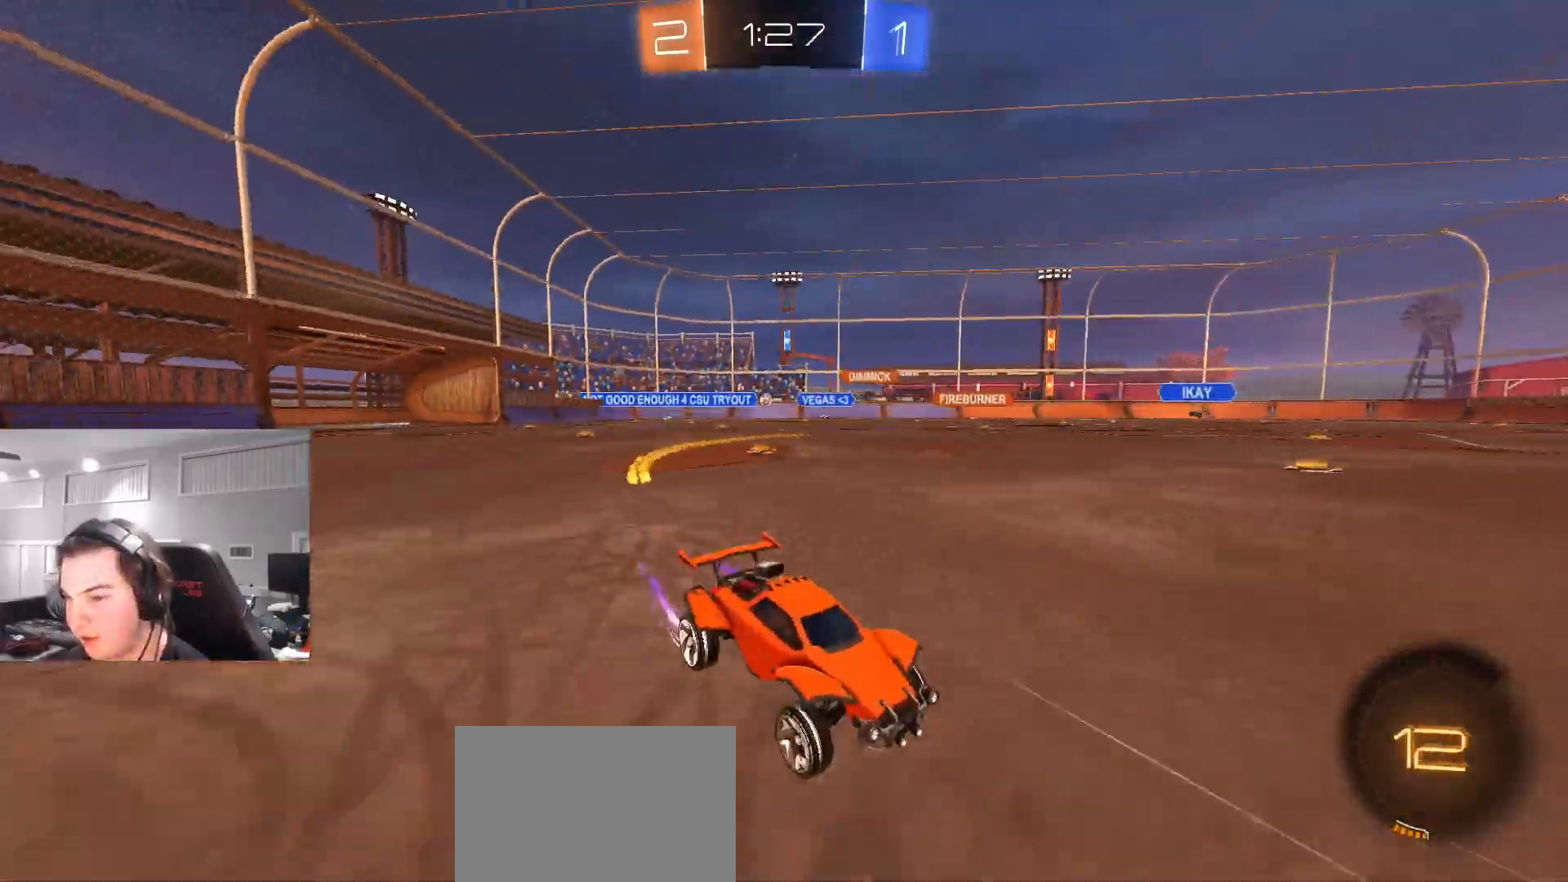
{"buttons": ["R2"], "left_stick": "left", "right_stick": "center", "events": [[50, "left_stick", "center"], [100, "CIRCLE", "down"], [217, "left_stick", "down-left"], [317, "CIRCLE", "up"], [333, "left_stick", "left"]]}
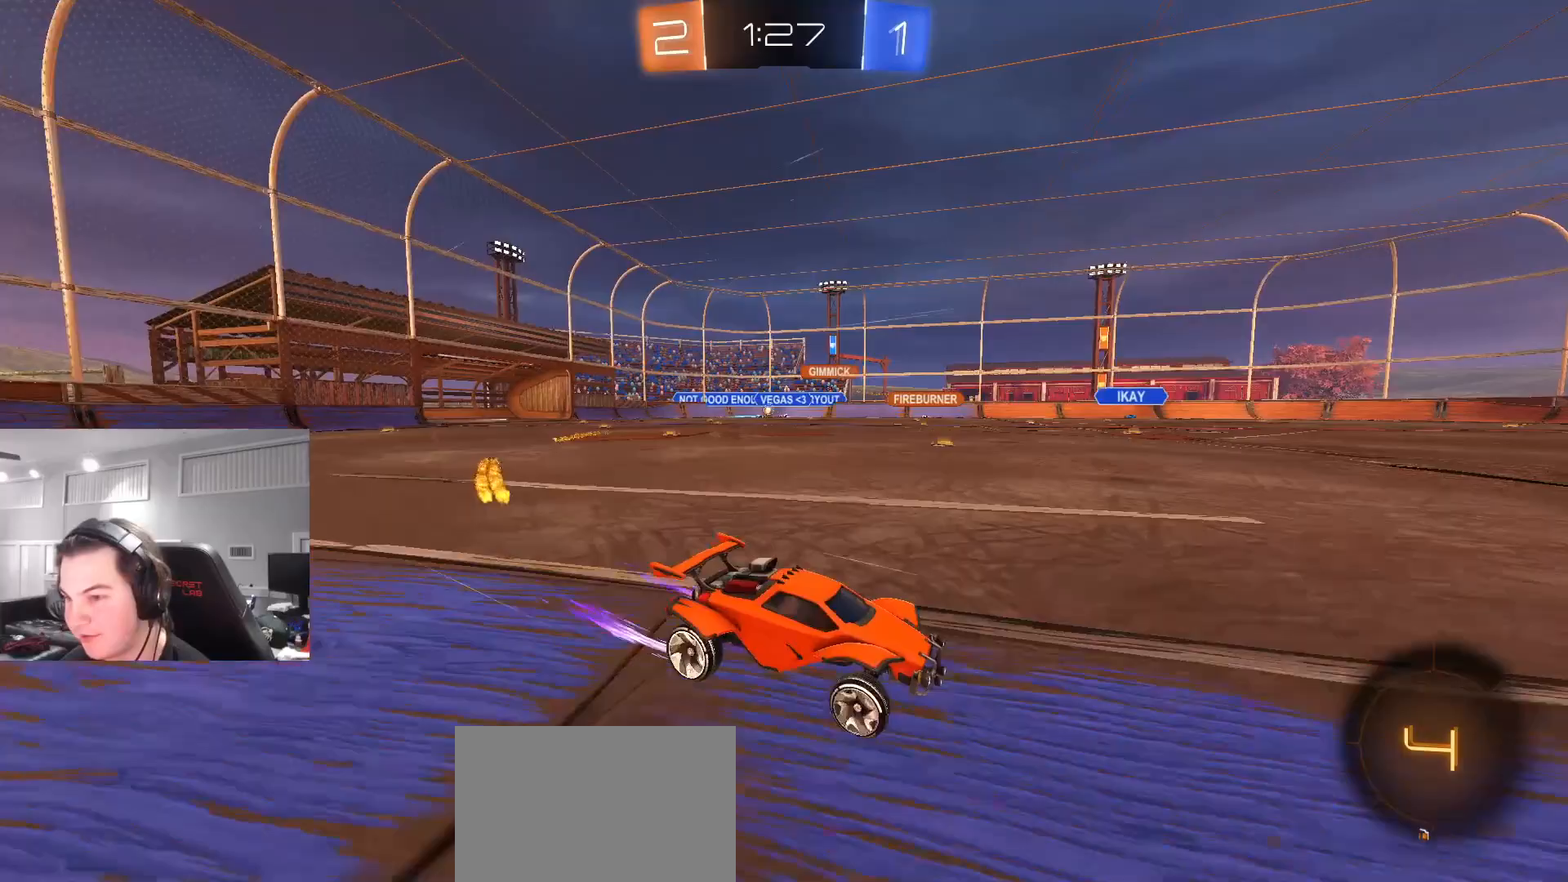
{"buttons": ["CIRCLE", "L1", "R2"], "left_stick": "left", "right_stick": "center", "events": [[33, "left_stick", "center"], [333, "left_stick", "left"], [417, "CIRCLE", "down"], [483, "L1", "down"]]}
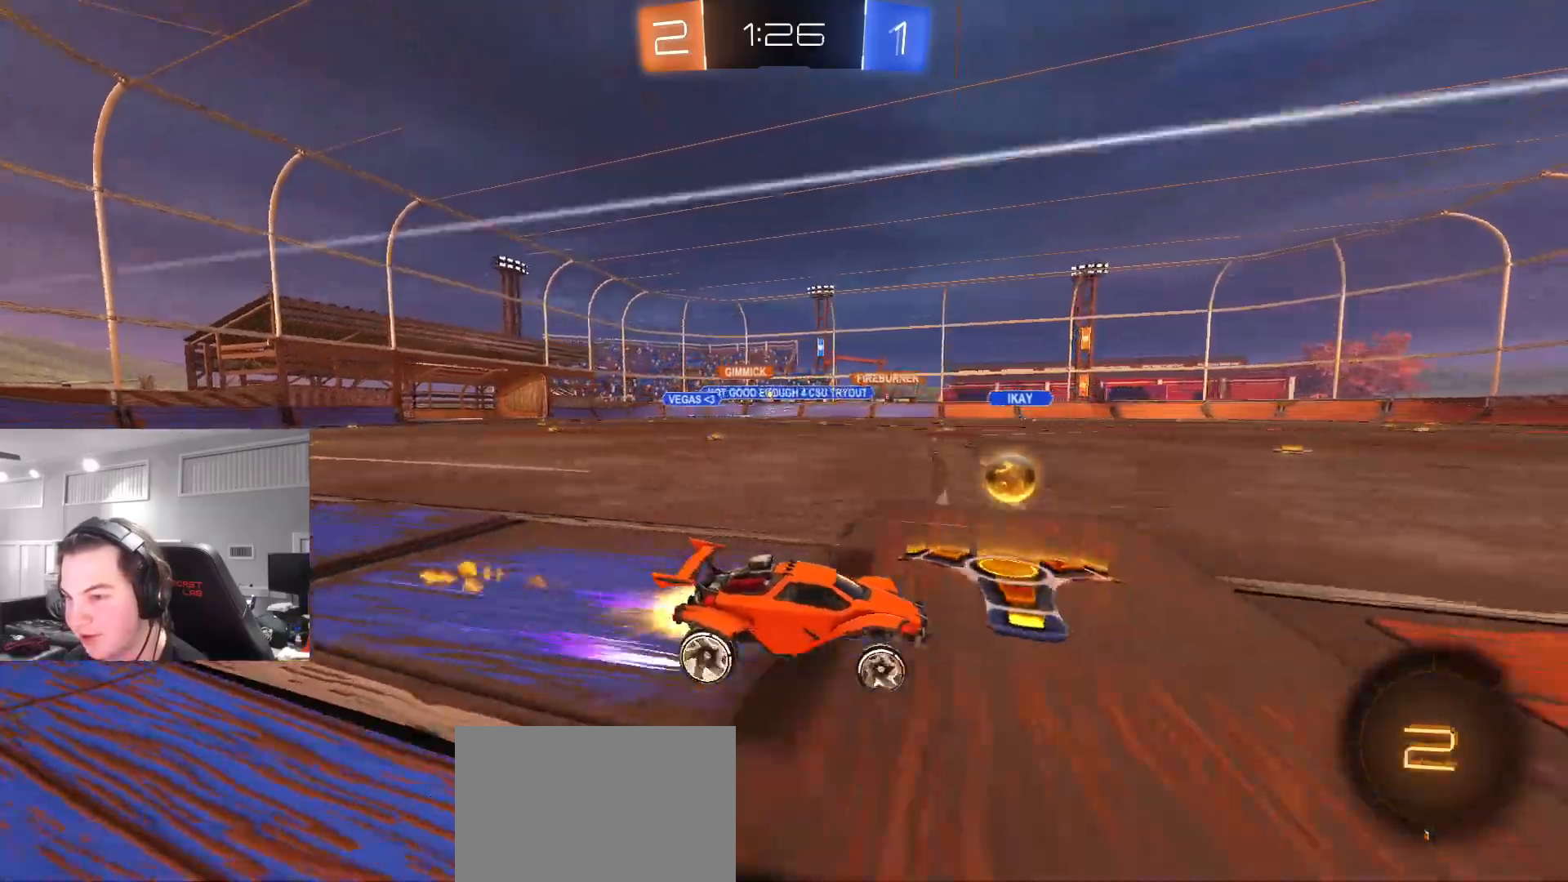
{"buttons": ["CIRCLE", "R2"], "left_stick": "center", "right_stick": "center", "events": [[67, "L1", "up"], [167, "CIRCLE", "up"], [367, "CIRCLE", "down"], [367, "left_stick", "center"]]}
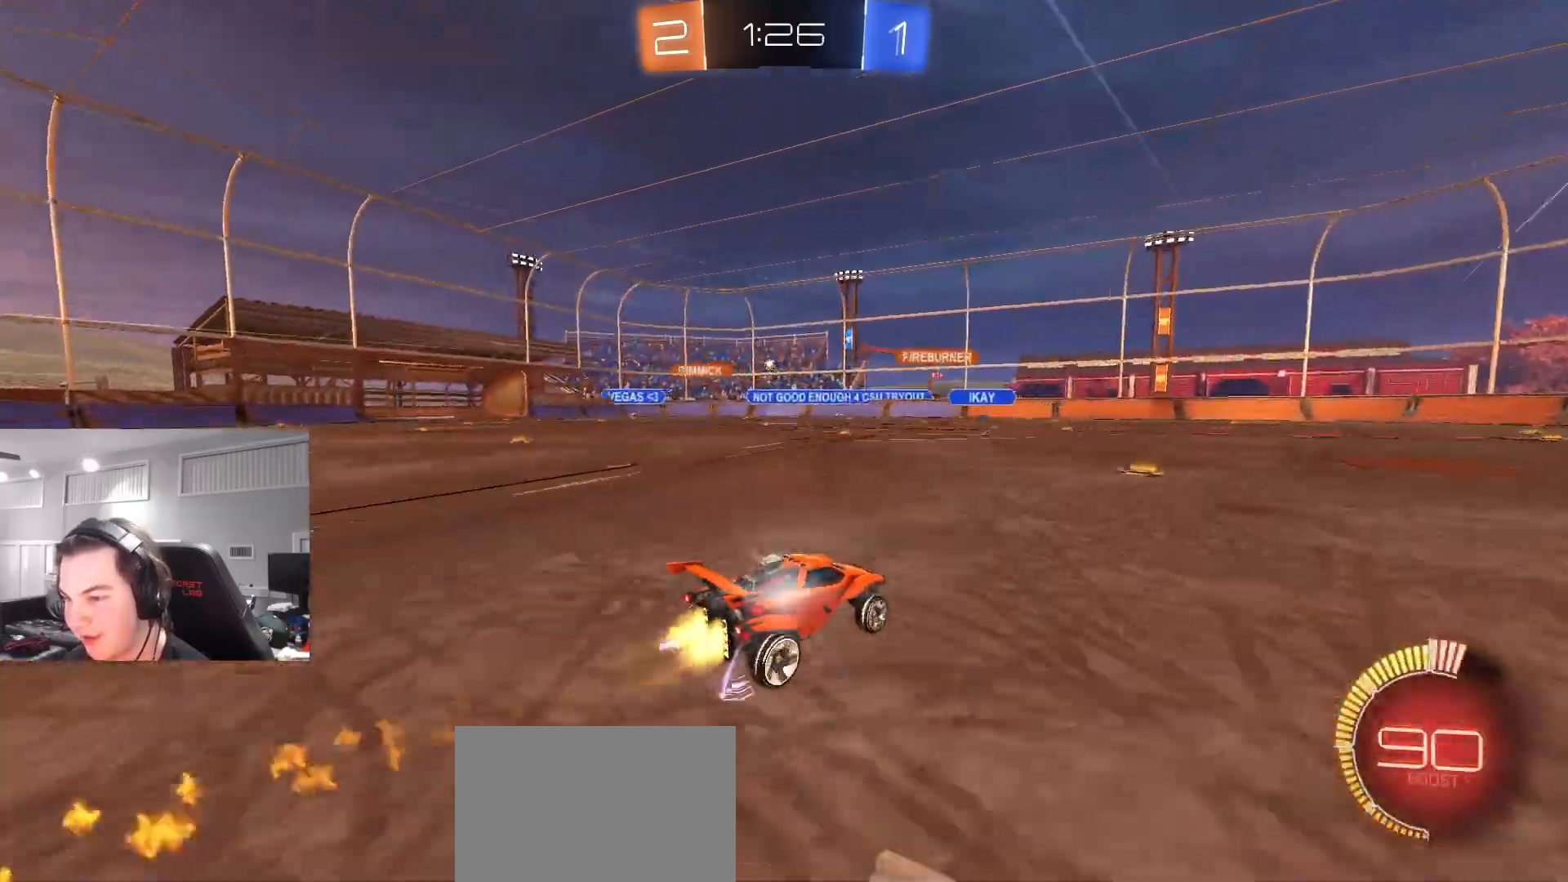
{"buttons": ["R2"], "left_stick": "center", "right_stick": "center", "events": [[50, "CIRCLE", "up"], [133, "TRIANGLE", "down"], [233, "TRIANGLE", "up"], [283, "left_stick", "left"], [300, "TRIANGLE", "down"], [417, "TRIANGLE", "up"], [417, "left_stick", "center"]]}